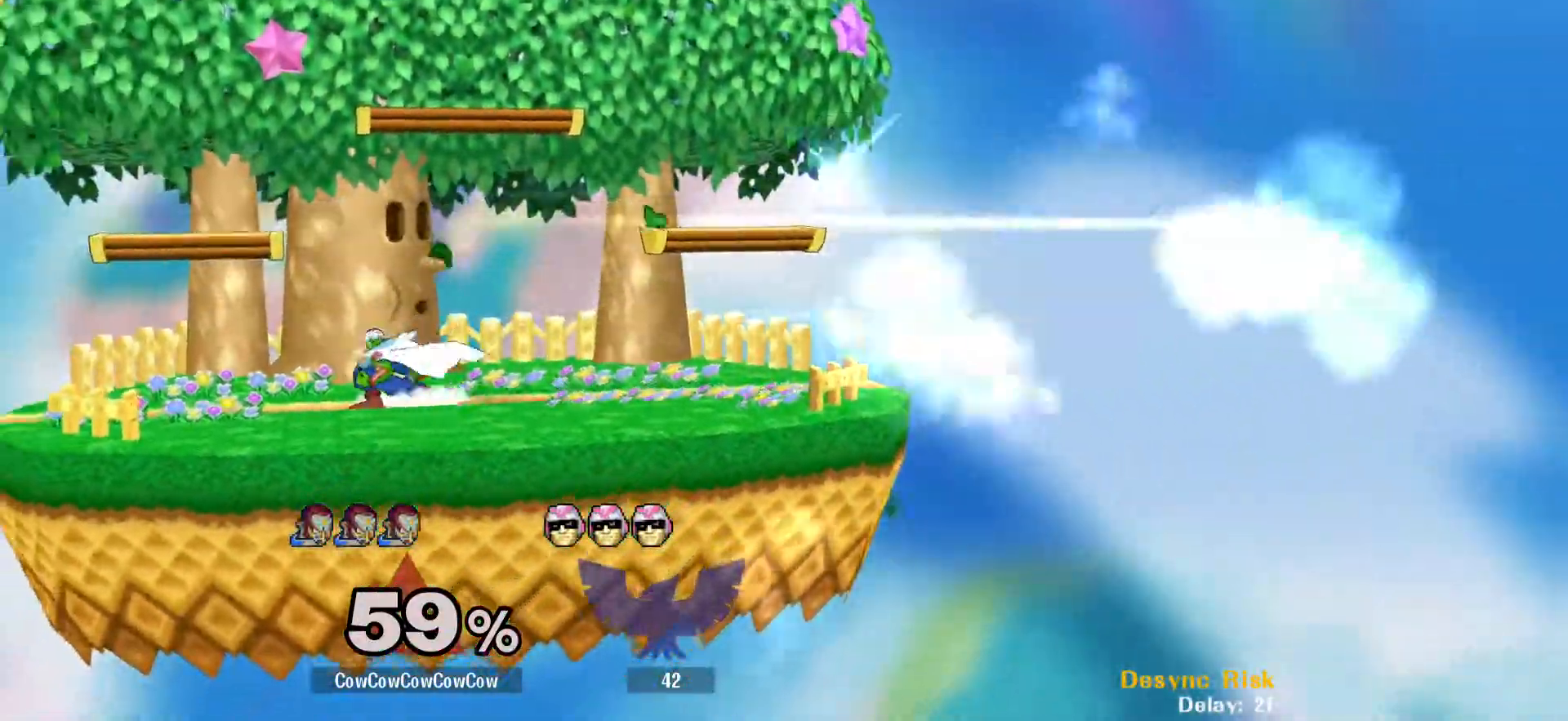
Gameplay with a controller (arcade stick); each line is a JSON object with the inputs held at the frame after it. "events" lists button and stick changes between this image and that frame as [ms after this image, input, new state], when the widget could be followed in between. Not read: L3 R3 other_buttons.
{"buttons": ["Y", "R1", "DPAD_LEFT"], "events": [[33, "Y", "up"], [83, "DPAD_LEFT", "down"], [200, "DPAD_RIGHT", "down"], [300, "DPAD_LEFT", "up"], [300, "Y", "down"], [333, "DPAD_DOWN", "down"], [400, "DPAD_LEFT", "down"], [467, "DPAD_RIGHT", "up"], [467, "R1", "down"], [500, "DPAD_DOWN", "up"]]}
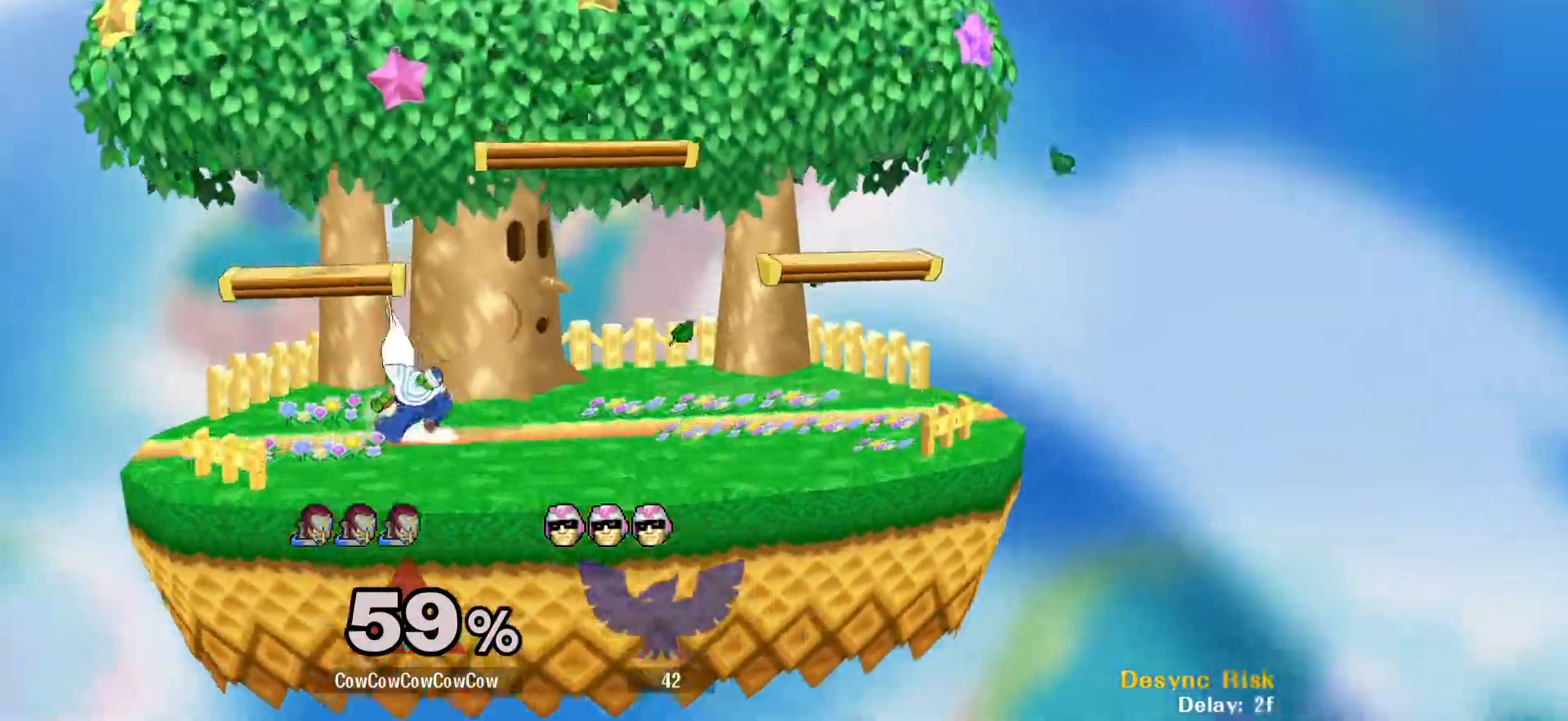
{"buttons": ["Y", "DPAD_DOWN", "DPAD_RIGHT"], "events": [[17, "DPAD_LEFT", "up"], [17, "R1", "up"], [50, "Y", "up"], [117, "DPAD_LEFT", "down"], [250, "DPAD_LEFT", "up"], [250, "DPAD_RIGHT", "down"], [417, "DPAD_DOWN", "down"], [417, "Y", "down"]]}
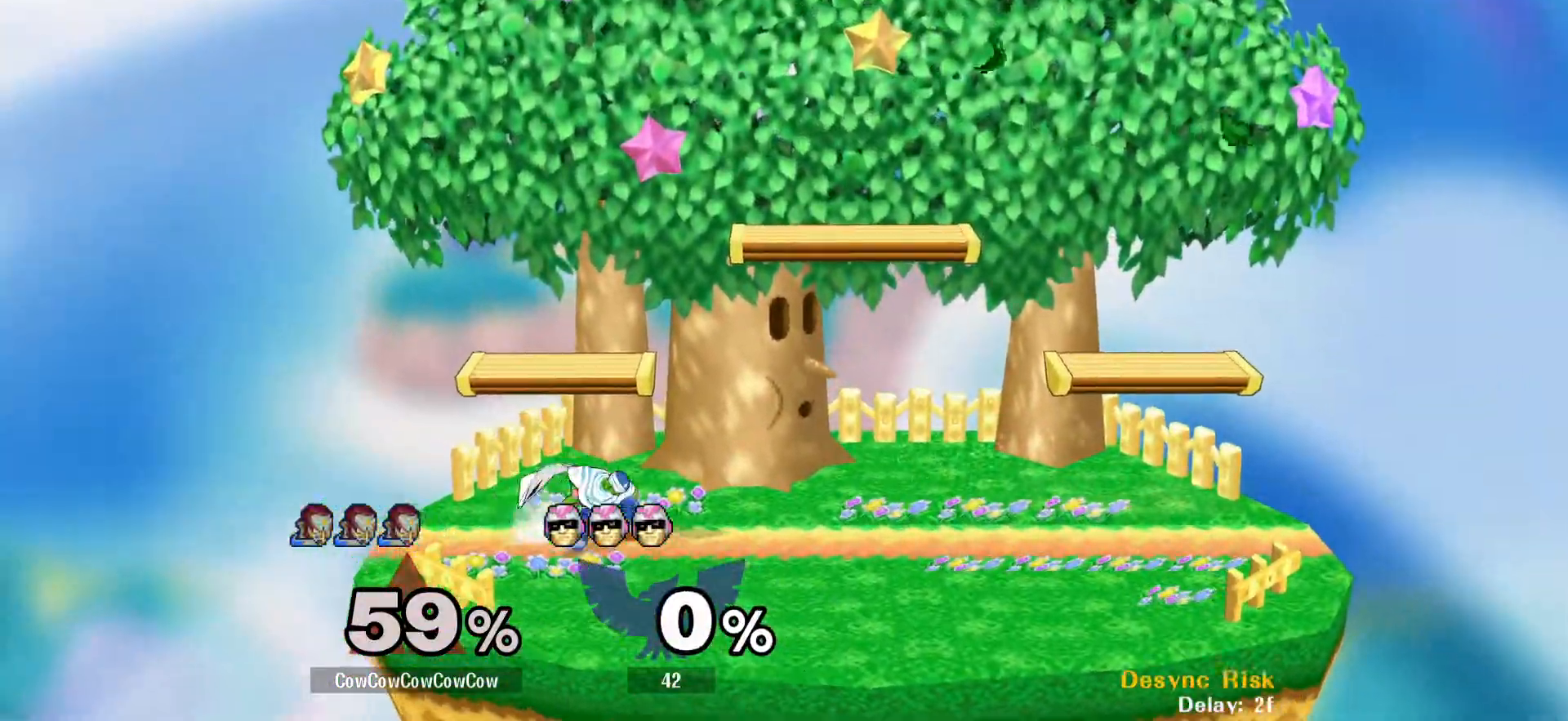
{"buttons": ["DPAD_LEFT"], "events": [[17, "R1", "down"], [83, "DPAD_DOWN", "up"], [100, "DPAD_RIGHT", "up"], [150, "R1", "up"], [183, "Y", "up"], [283, "DPAD_LEFT", "down"], [283, "DPAD_RIGHT", "down"], [317, "DPAD_RIGHT", "up"]]}
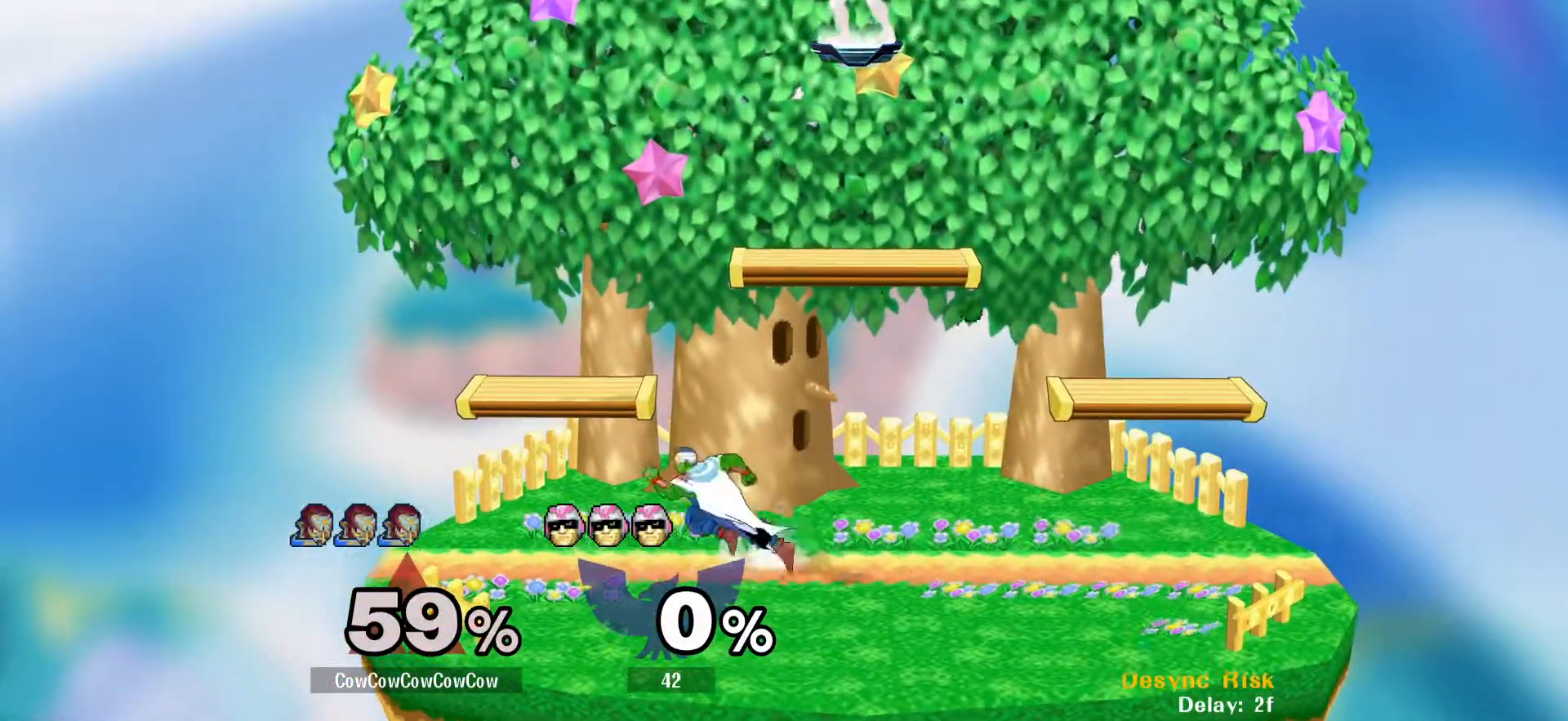
{"buttons": [], "events": [[217, "Y", "down"], [233, "DPAD_LEFT", "up"], [267, "DPAD_RIGHT", "down"], [417, "Y", "up"], [450, "DPAD_RIGHT", "up"]]}
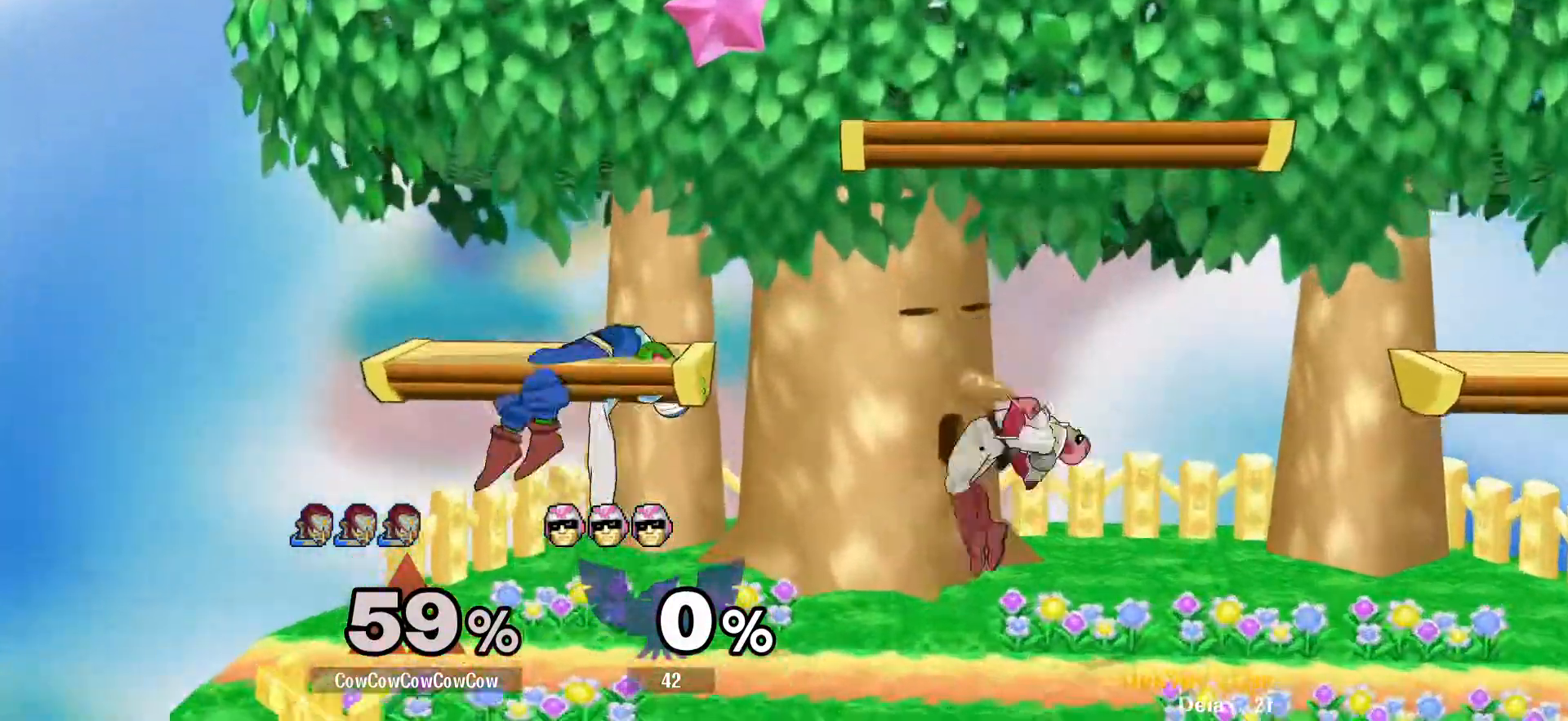
{"buttons": ["Y", "DPAD_RIGHT"], "events": [[17, "DPAD_LEFT", "down"], [150, "DPAD_LEFT", "up"], [167, "DPAD_RIGHT", "down"], [167, "Y", "down"], [333, "Y", "up"], [450, "Y", "down"]]}
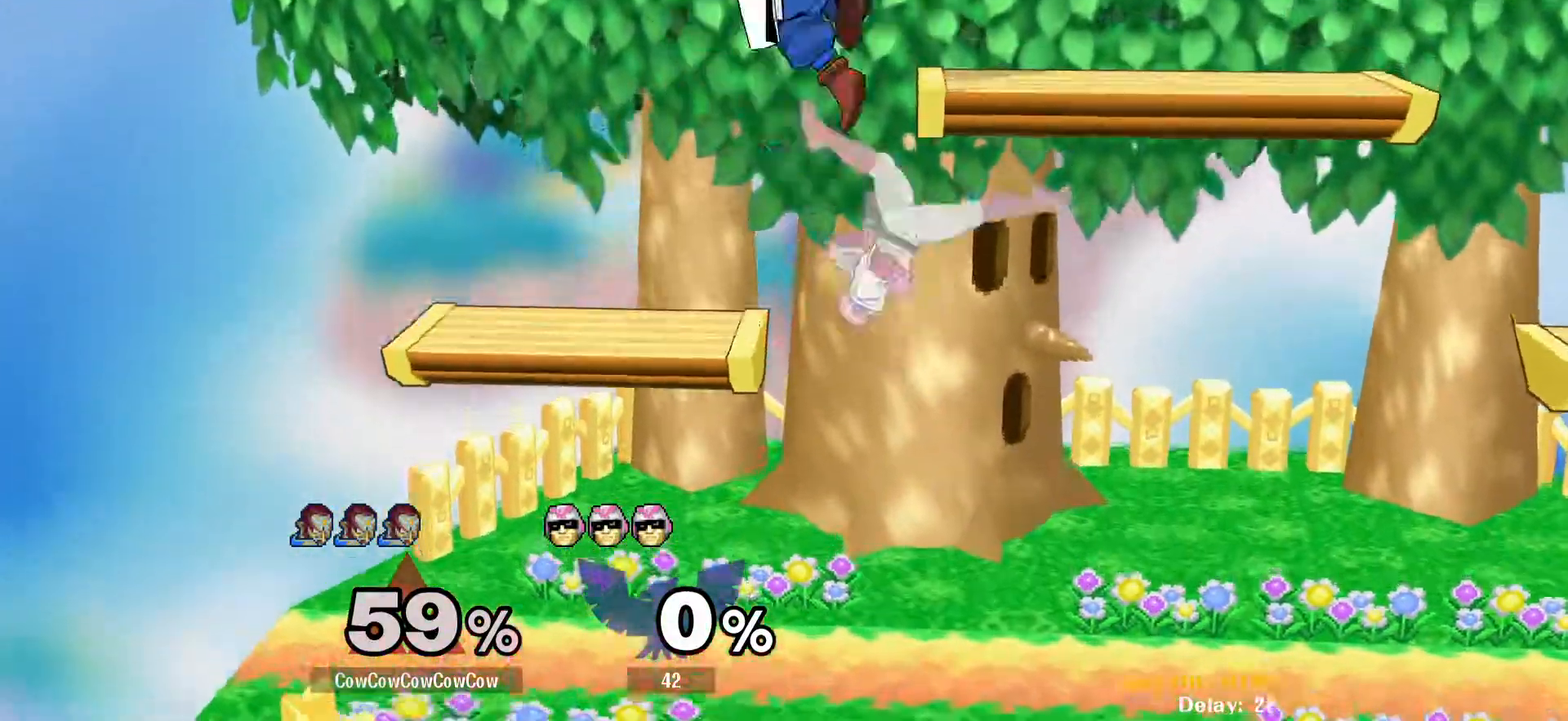
{"buttons": [], "events": [[83, "Y", "up"], [267, "DPAD_DOWN", "down"], [417, "DPAD_DOWN", "up"], [467, "DPAD_RIGHT", "up"]]}
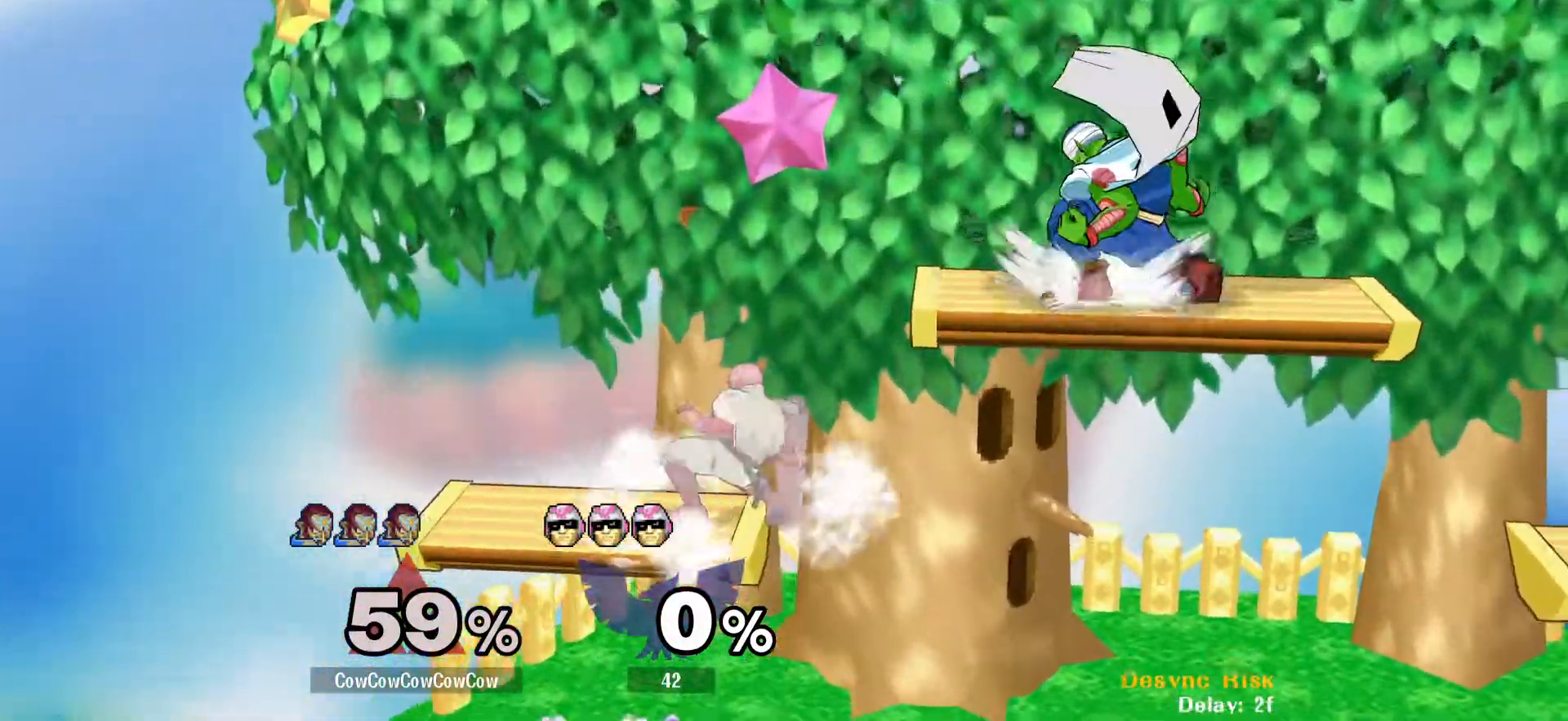
{"buttons": ["DPAD_LEFT"], "events": [[67, "DPAD_RIGHT", "down"], [117, "Y", "down"], [167, "DPAD_LEFT", "down"], [200, "DPAD_RIGHT", "up"], [200, "Y", "up"], [317, "C_DOWN", "down"], [467, "C_DOWN", "up"]]}
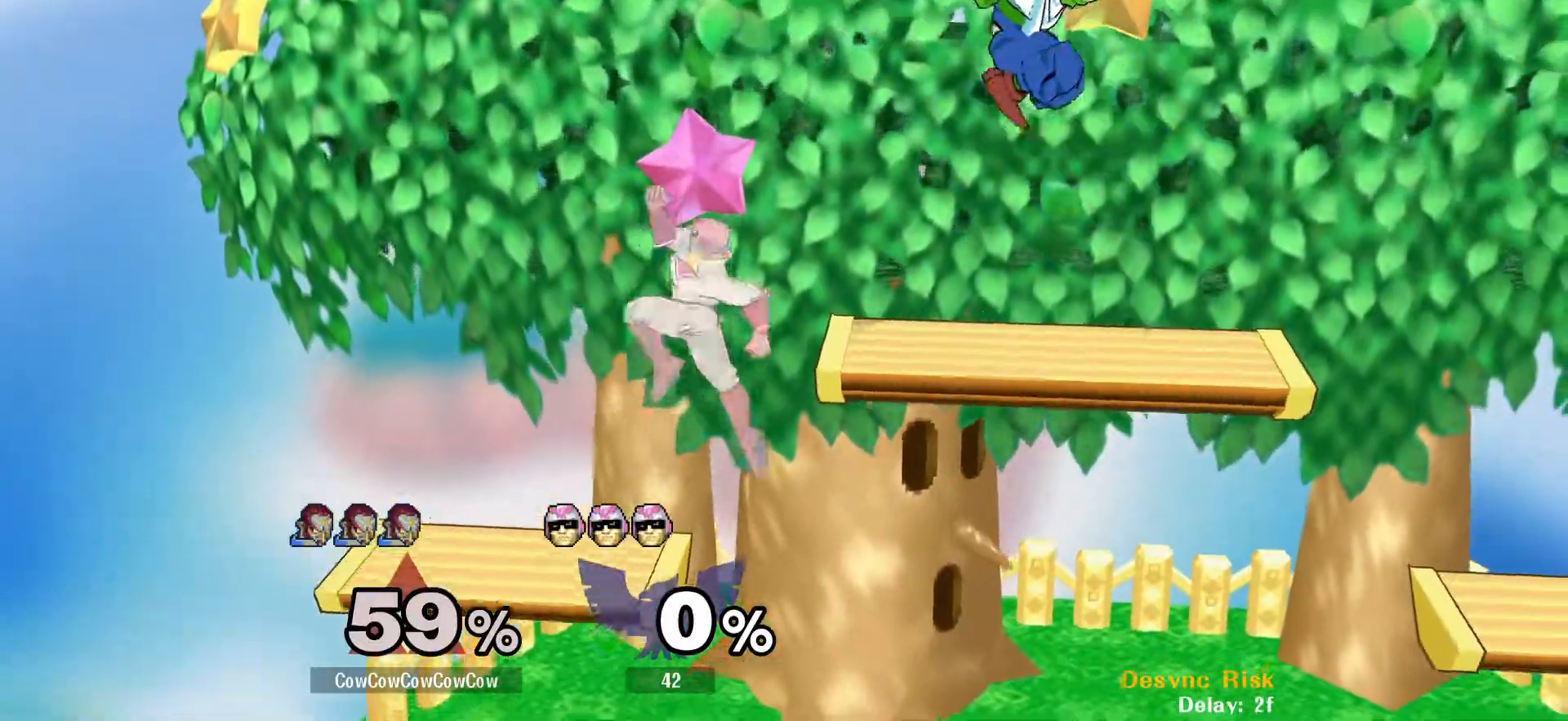
{"buttons": ["DPAD_DOWN"], "events": [[383, "DPAD_DOWN", "down"], [450, "DPAD_LEFT", "up"]]}
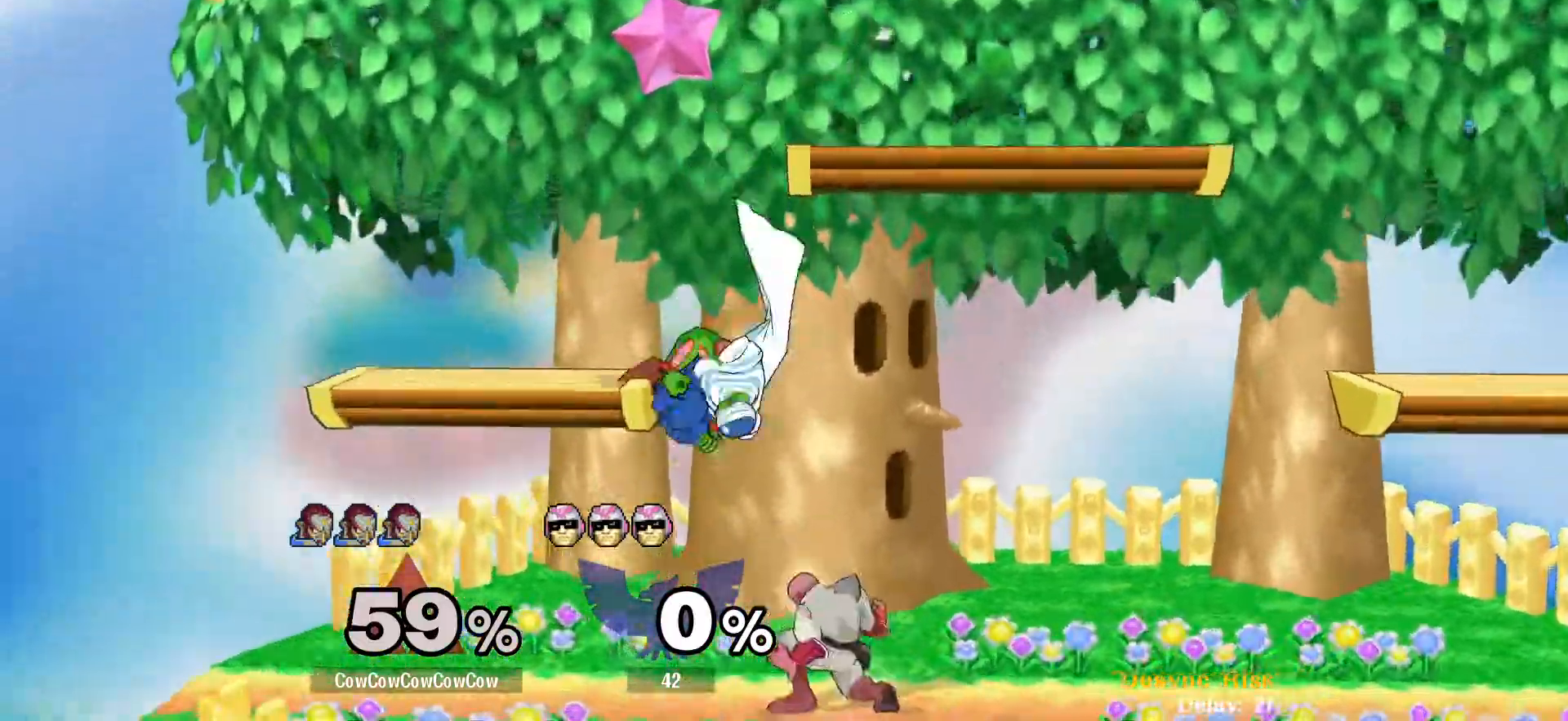
{"buttons": ["DPAD_RIGHT"], "events": [[33, "DPAD_DOWN", "up"], [33, "DPAD_RIGHT", "down"], [133, "DPAD_RIGHT", "up"], [217, "DPAD_RIGHT", "down"], [283, "Y", "down"], [333, "Y", "up"], [383, "C_UP", "down"], [467, "C_UP", "up"]]}
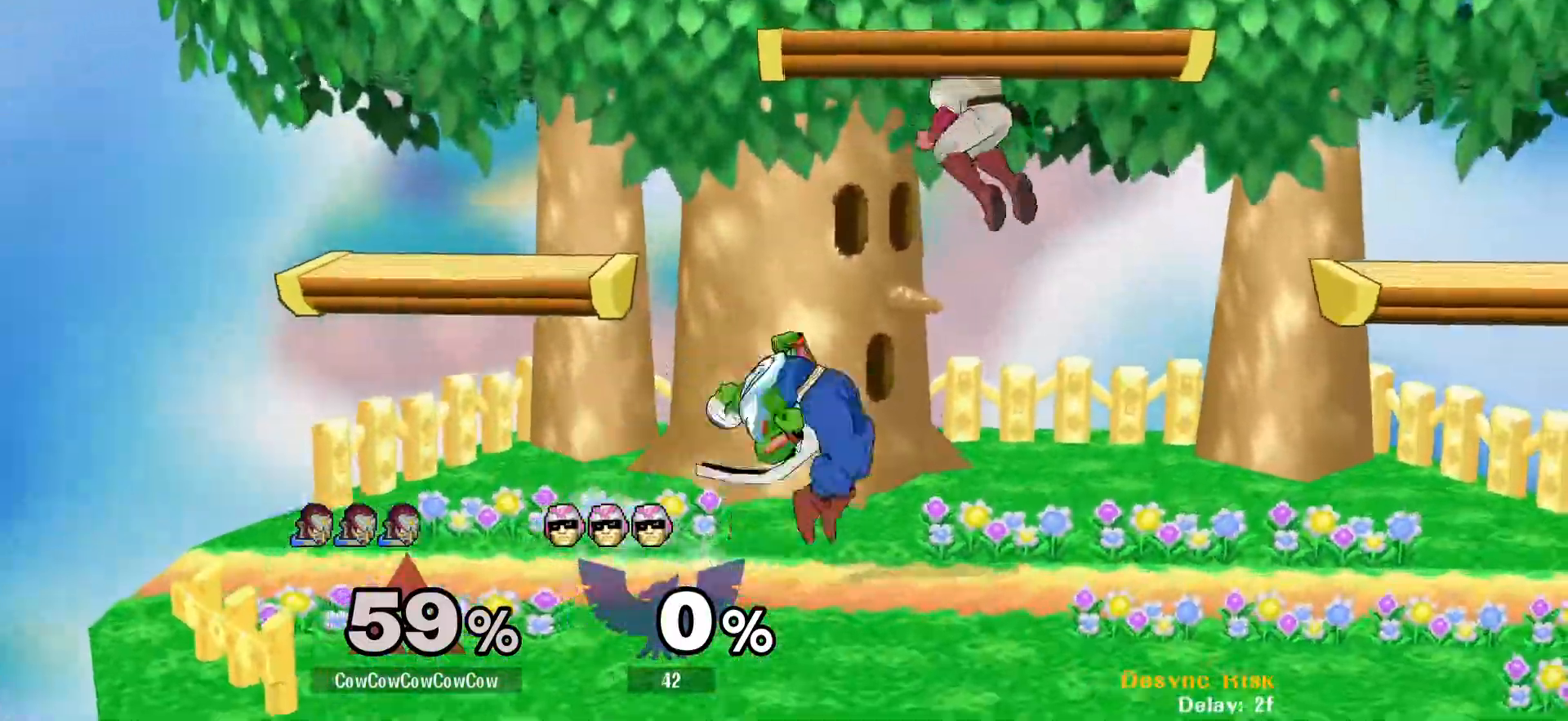
{"buttons": ["A", "DPAD_RIGHT"], "events": [[283, "DPAD_DOWN", "down"], [367, "DPAD_DOWN", "up"], [500, "A", "down"]]}
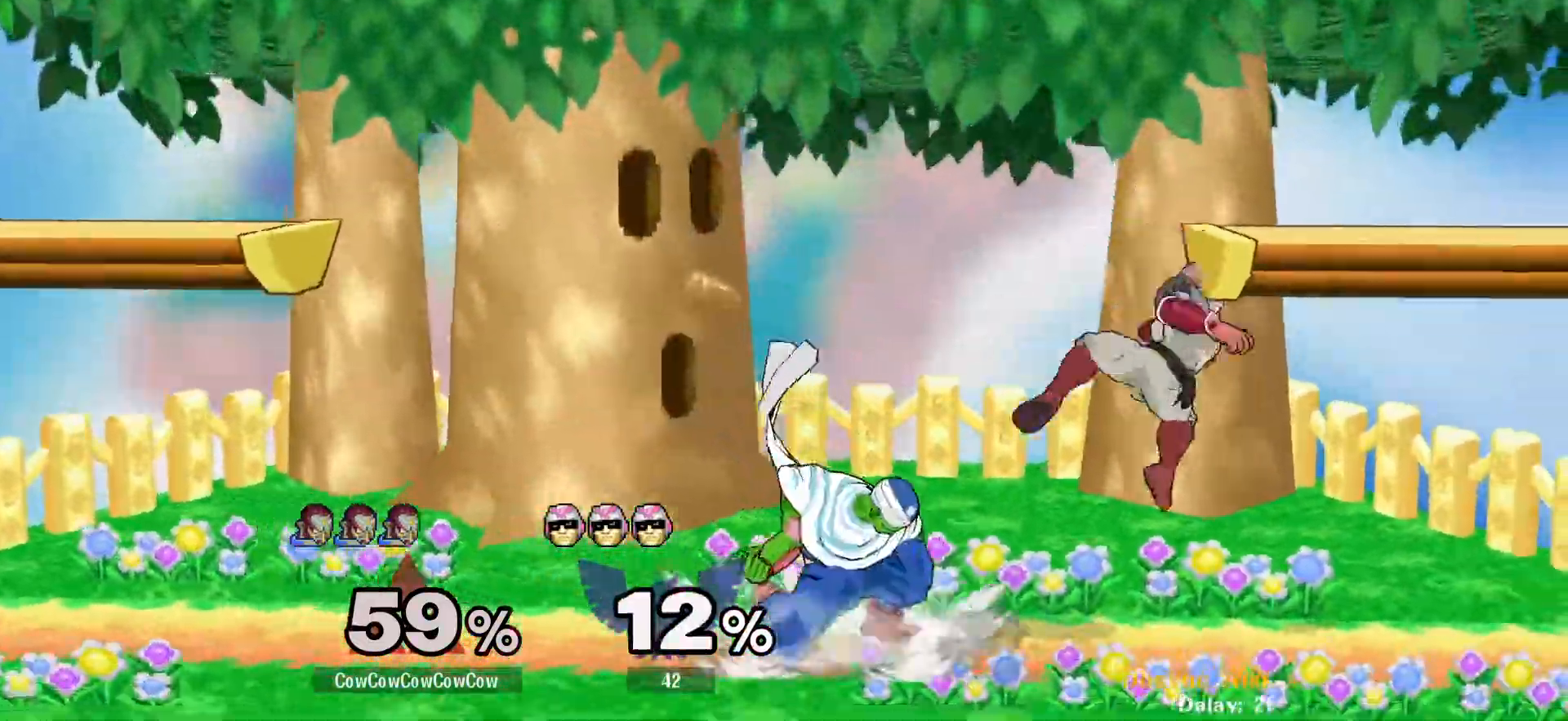
{"buttons": [], "events": [[83, "A", "up"], [150, "A", "down"], [233, "A", "up"], [283, "A", "down"], [400, "A", "up"], [433, "DPAD_RIGHT", "up"]]}
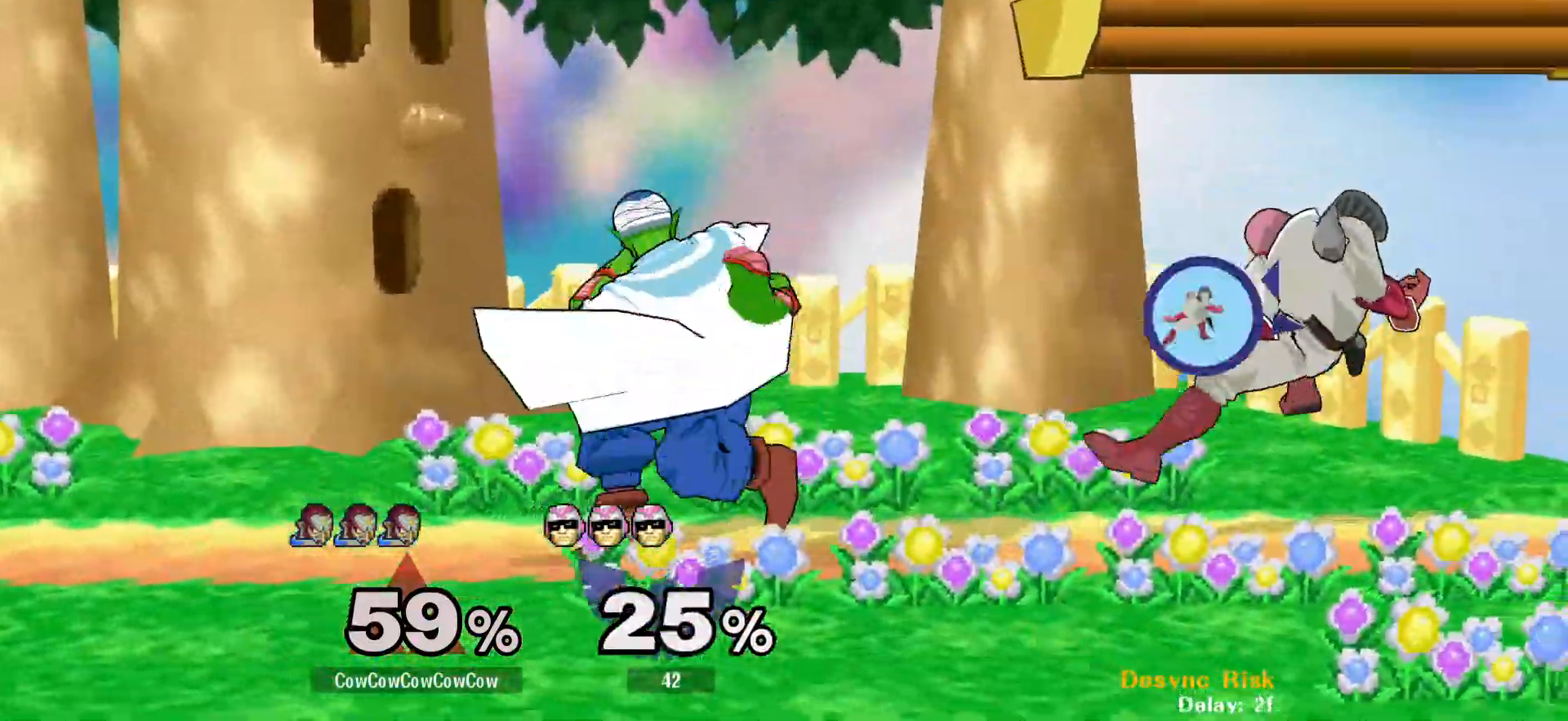
{"buttons": ["DPAD_LEFT"], "events": [[100, "DPAD_RIGHT", "down"], [200, "Y", "down"], [217, "DPAD_RIGHT", "up"], [250, "DPAD_LEFT", "down"], [250, "Y", "up"], [333, "C_UP", "down"], [433, "C_UP", "up"]]}
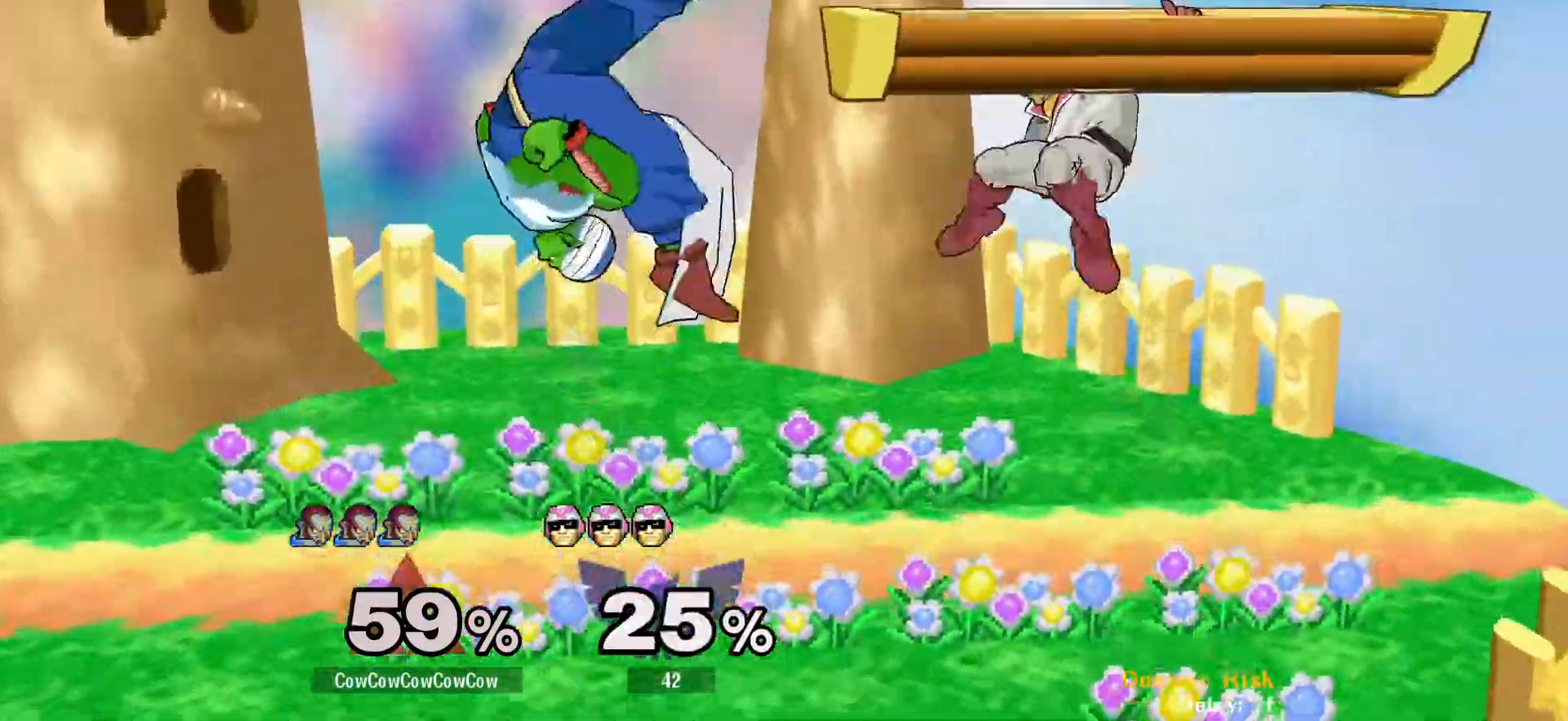
{"buttons": ["DPAD_LEFT"], "events": [[150, "DPAD_DOWN", "down"], [217, "DPAD_LEFT", "up"], [250, "DPAD_DOWN", "up"], [333, "DPAD_LEFT", "down"]]}
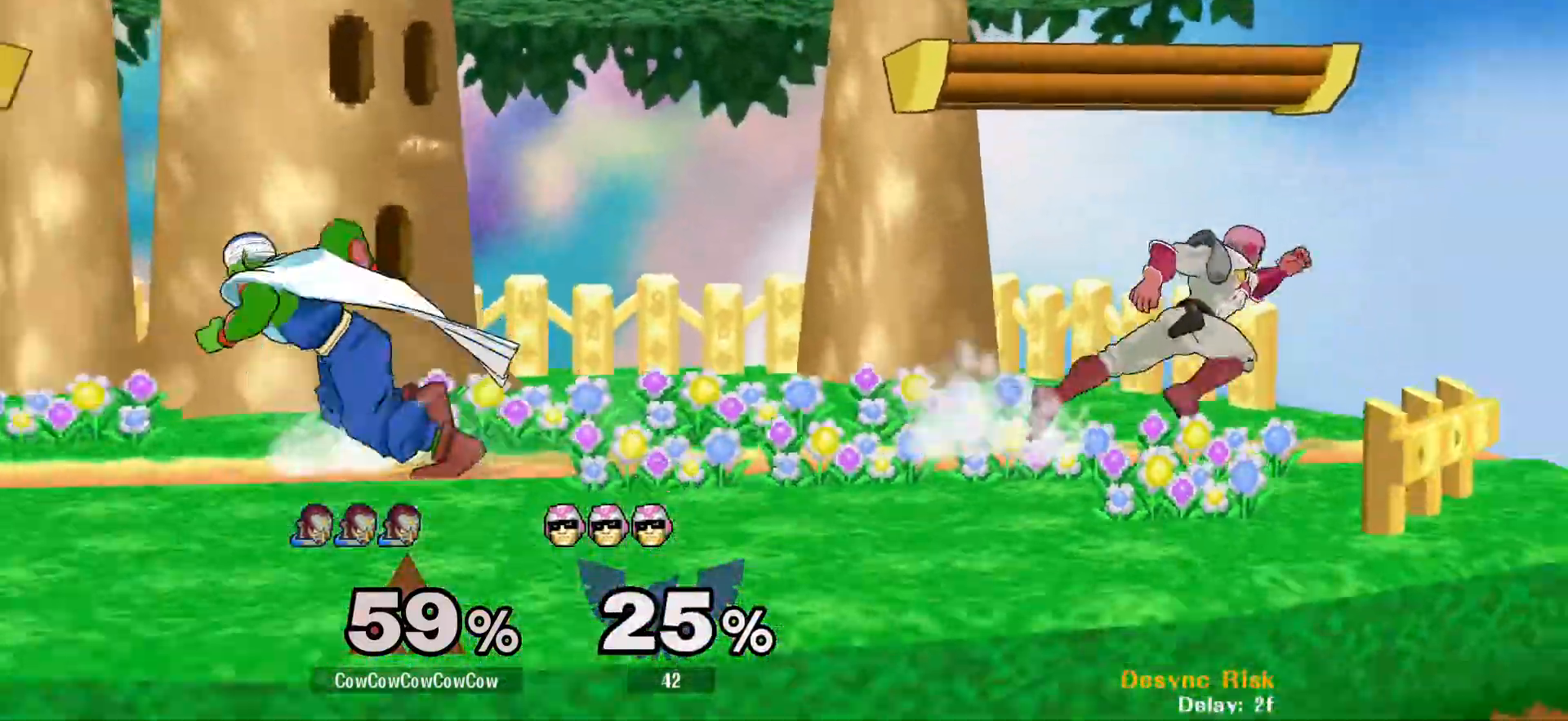
{"buttons": ["DPAD_RIGHT", "C_RIGHT"], "events": [[50, "Y", "down"], [133, "DPAD_LEFT", "up"], [133, "DPAD_RIGHT", "down"], [233, "Y", "up"], [417, "C_RIGHT", "down"]]}
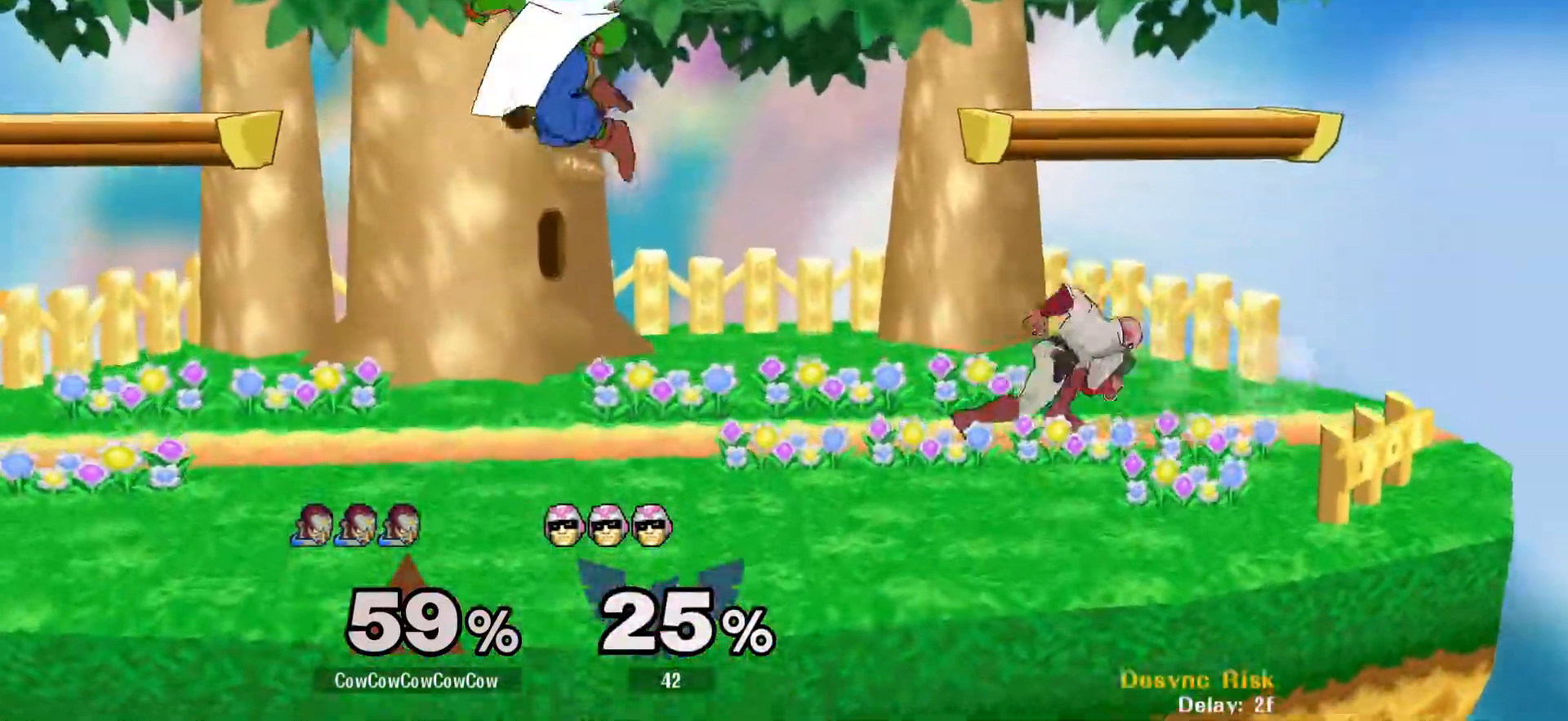
{"buttons": ["DPAD_RIGHT"], "events": [[100, "DPAD_DOWN", "down"], [133, "Z", "down"], [150, "C_RIGHT", "up"], [200, "DPAD_DOWN", "up"], [233, "Z", "up"], [367, "A", "down"], [450, "A", "up"]]}
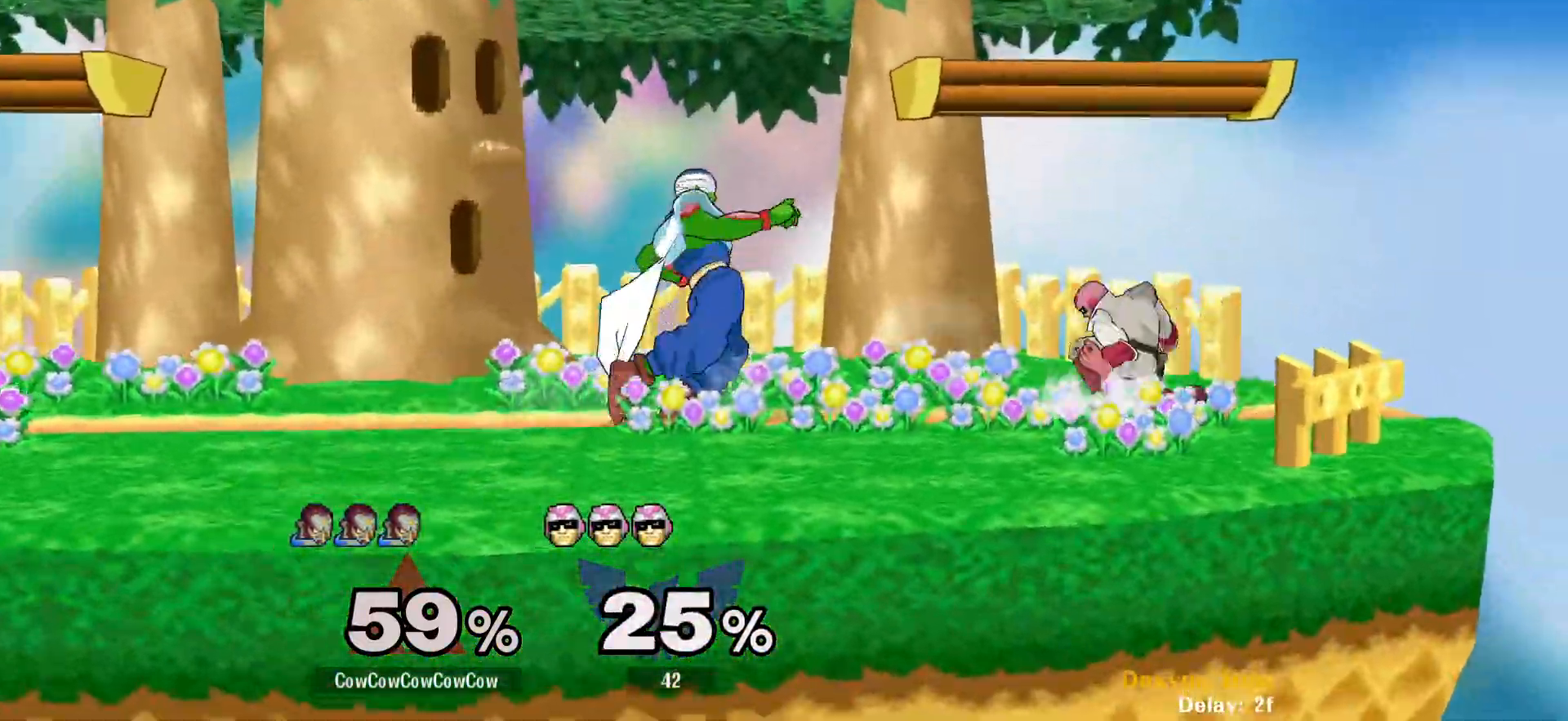
{"buttons": ["L1", "DPAD_DOWN"], "events": [[33, "A", "down"], [183, "A", "up"], [200, "DPAD_DOWN", "down"], [283, "DPAD_RIGHT", "up"], [333, "L1", "down"]]}
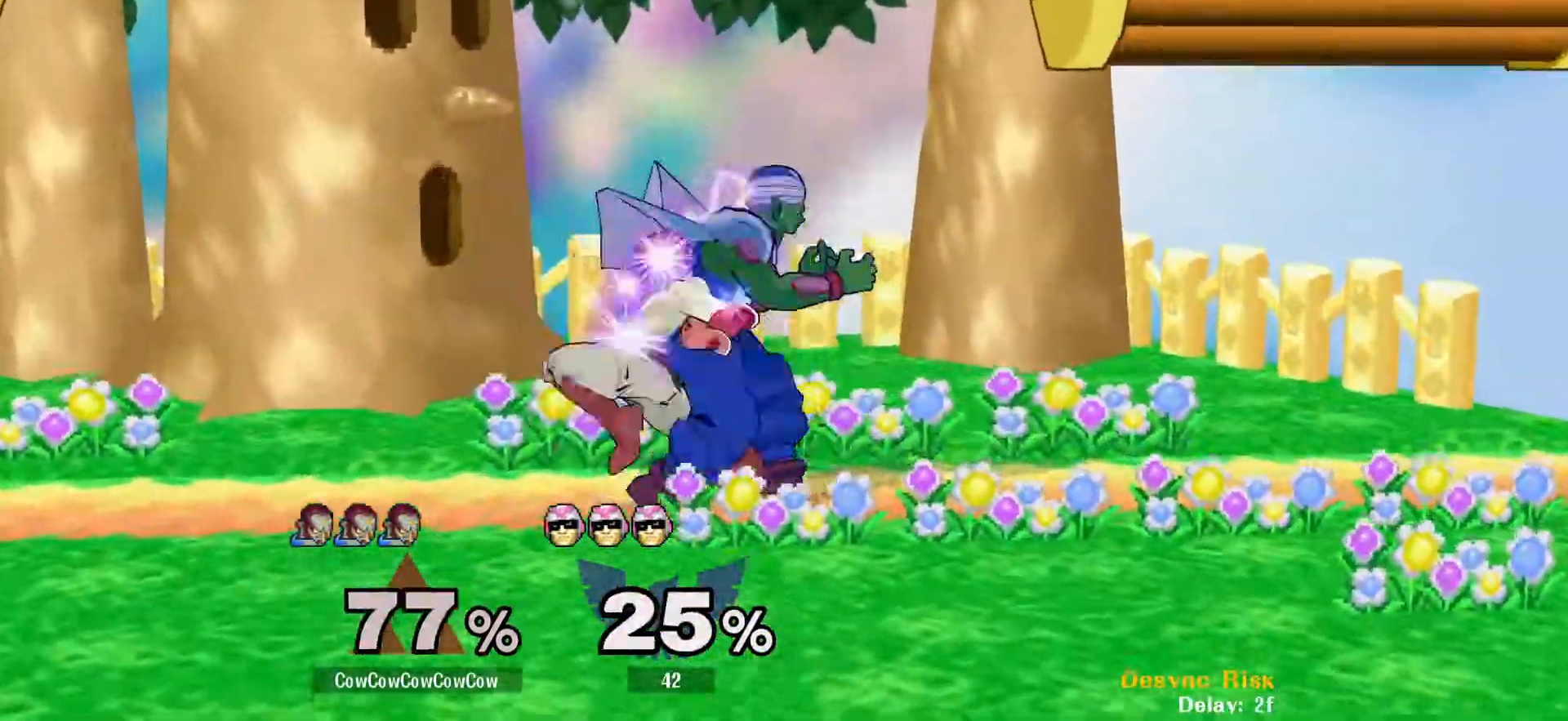
{"buttons": ["DPAD_RIGHT"], "events": [[233, "L1", "up"], [250, "DPAD_DOWN", "up"], [300, "DPAD_RIGHT", "down"]]}
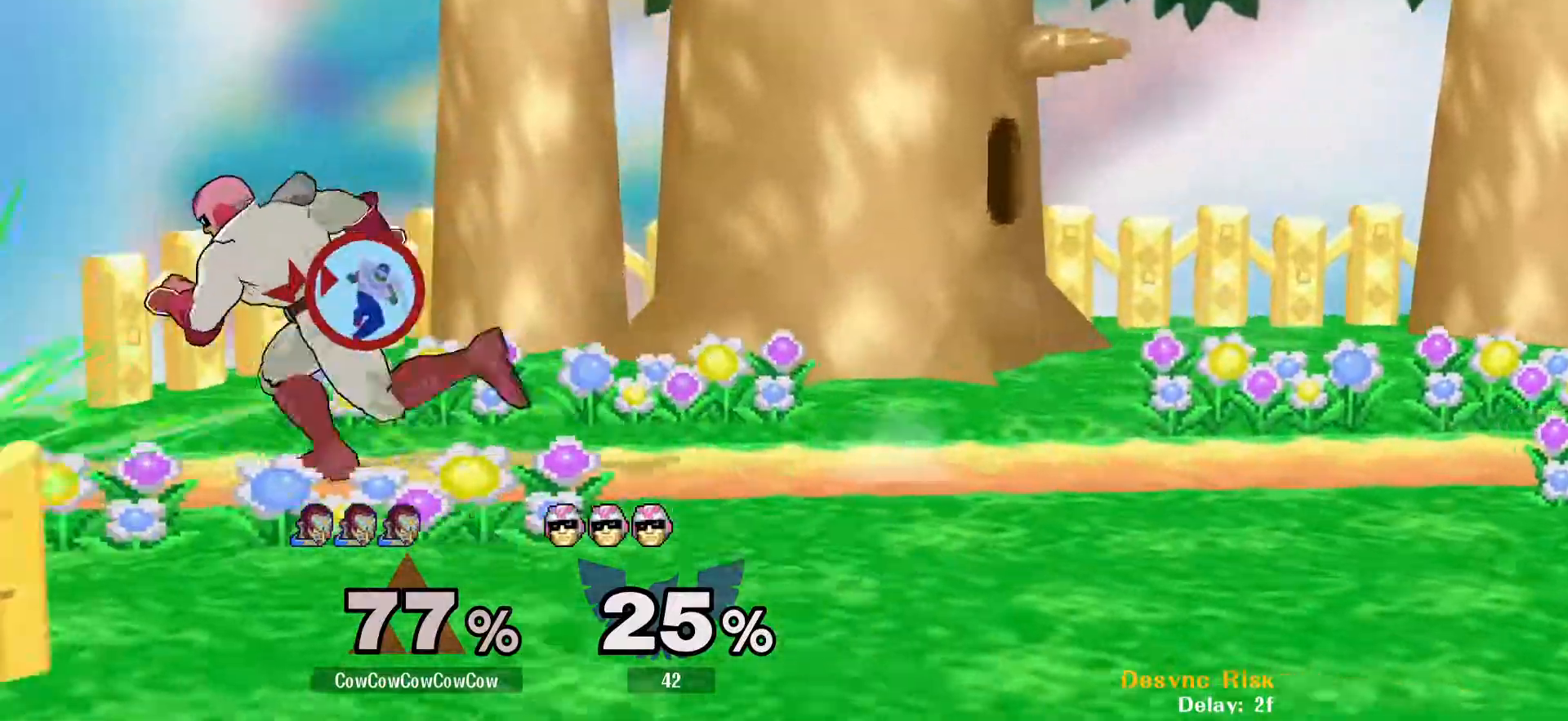
{"buttons": ["DPAD_UP", "DPAD_RIGHT"], "events": [[67, "Y", "down"], [250, "Y", "up"], [483, "DPAD_UP", "down"]]}
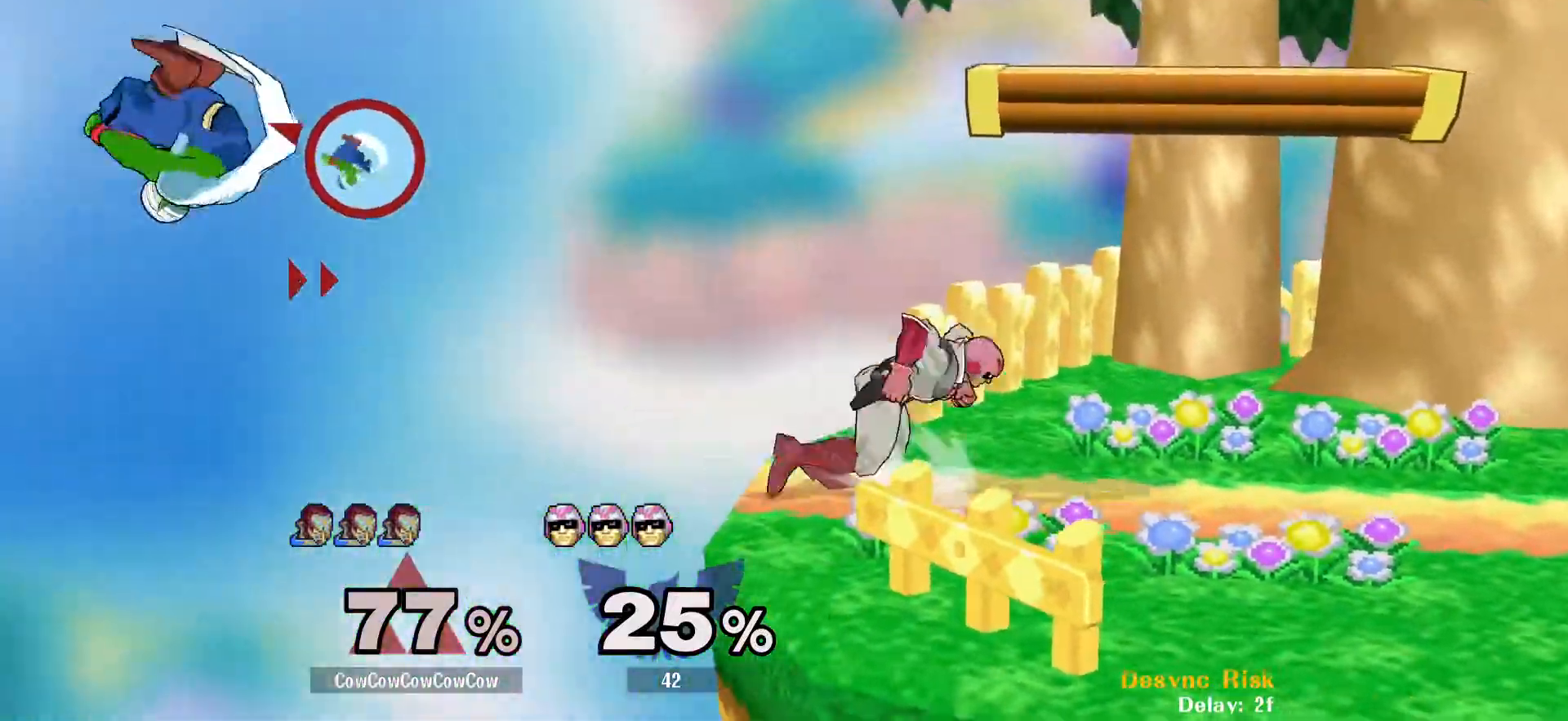
{"buttons": ["DPAD_RIGHT"], "events": [[17, "B", "down"], [100, "B", "up"], [117, "DPAD_UP", "up"]]}
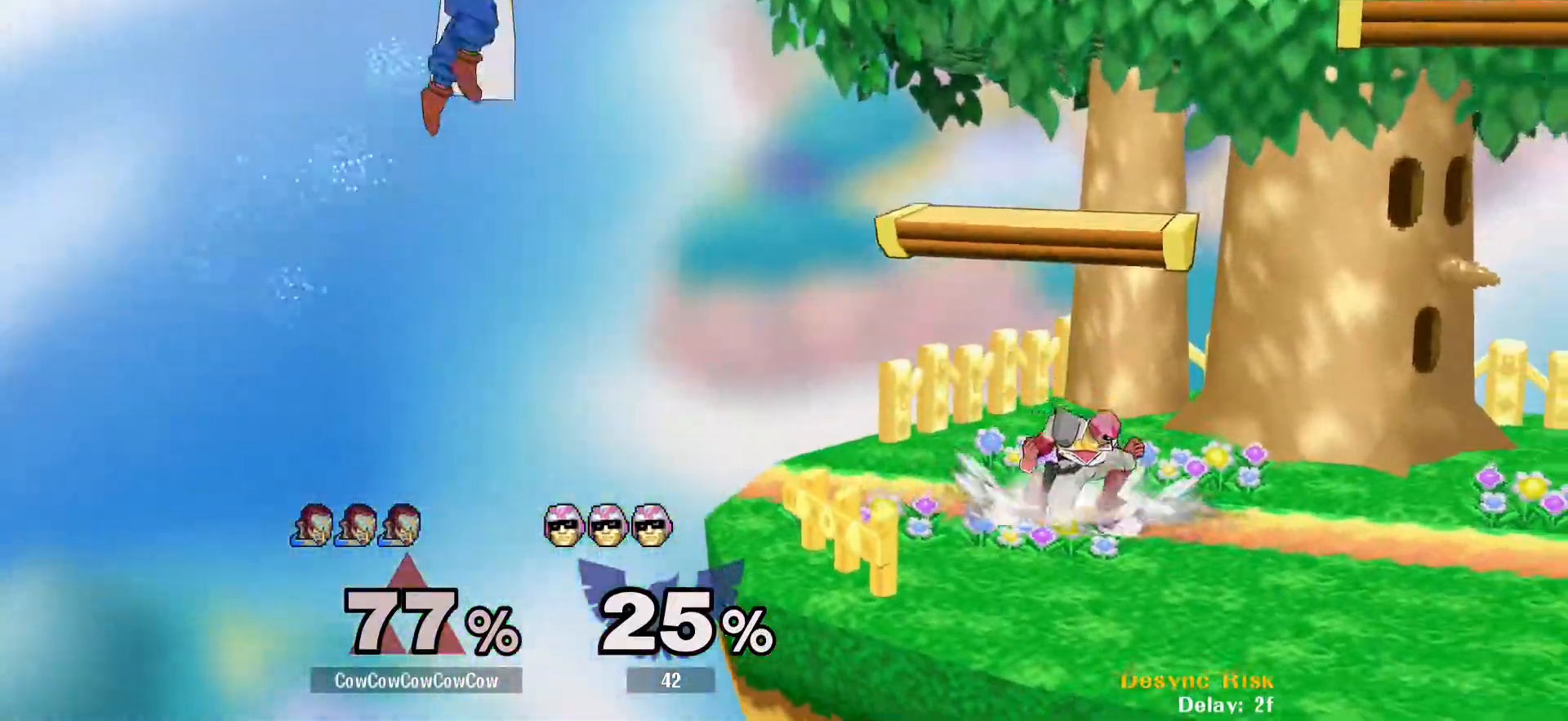
{"buttons": ["DPAD_RIGHT"], "events": []}
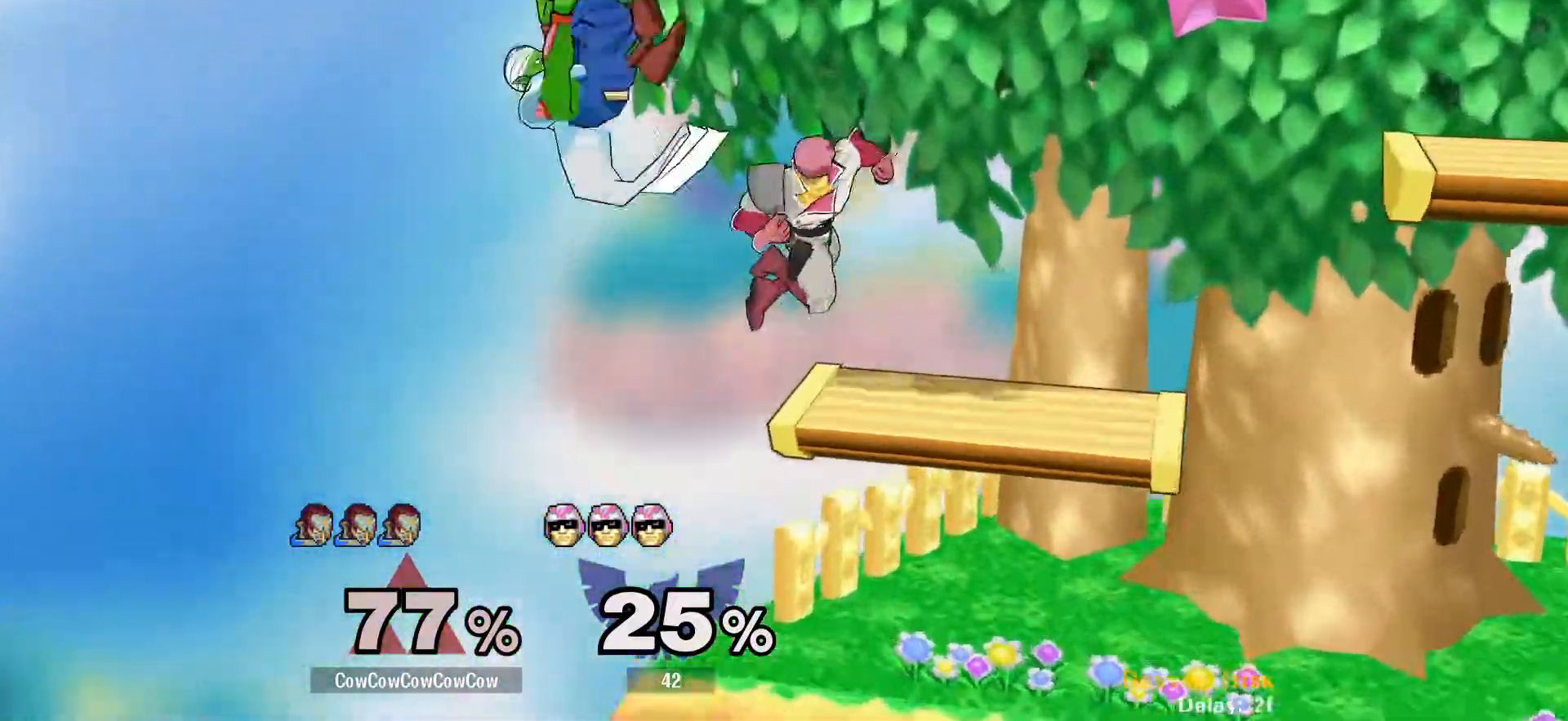
{"buttons": ["DPAD_RIGHT"], "events": [[67, "DPAD_UP", "down"], [83, "C_RIGHT", "down"], [83, "L1", "down"], [383, "L1", "up"], [467, "C_RIGHT", "up"], [483, "DPAD_UP", "up"]]}
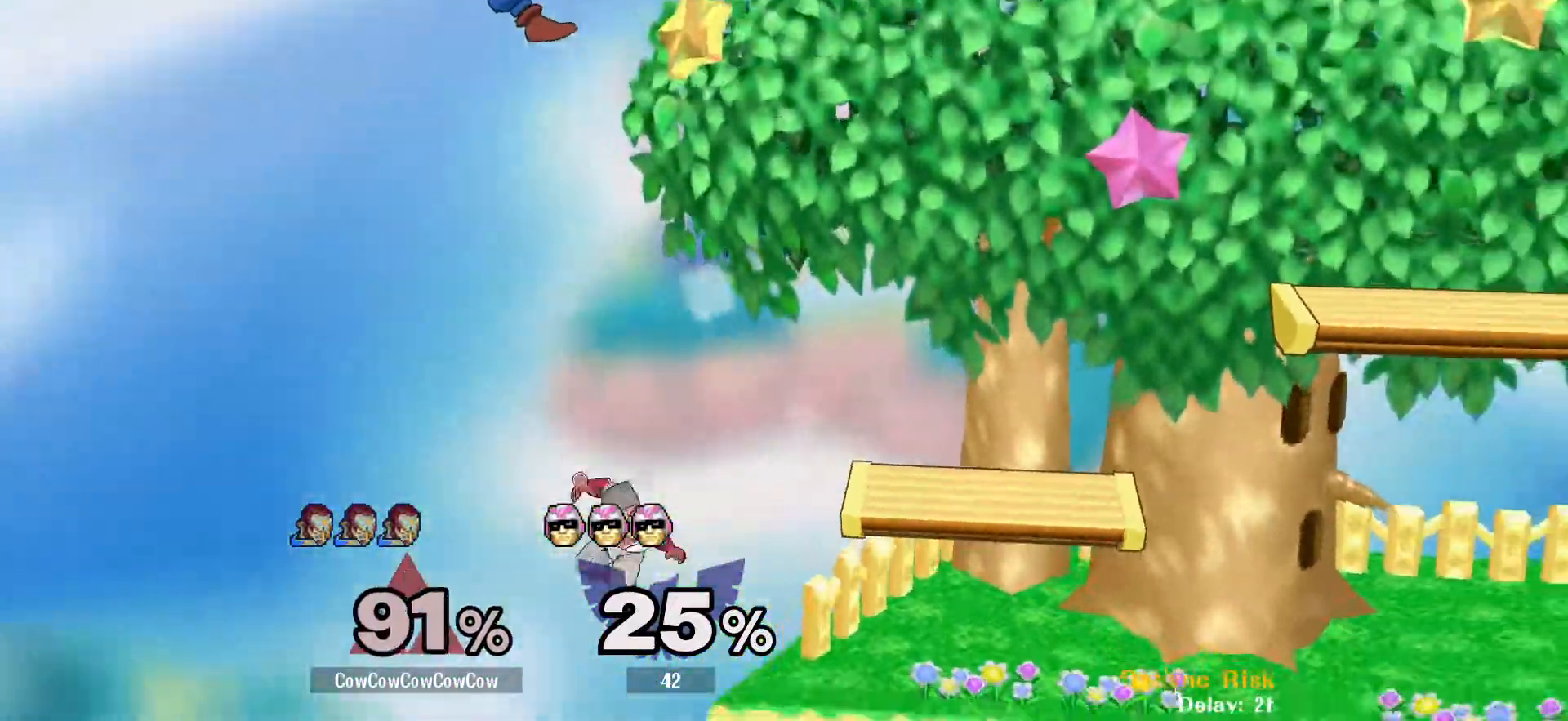
{"buttons": ["DPAD_RIGHT"], "events": []}
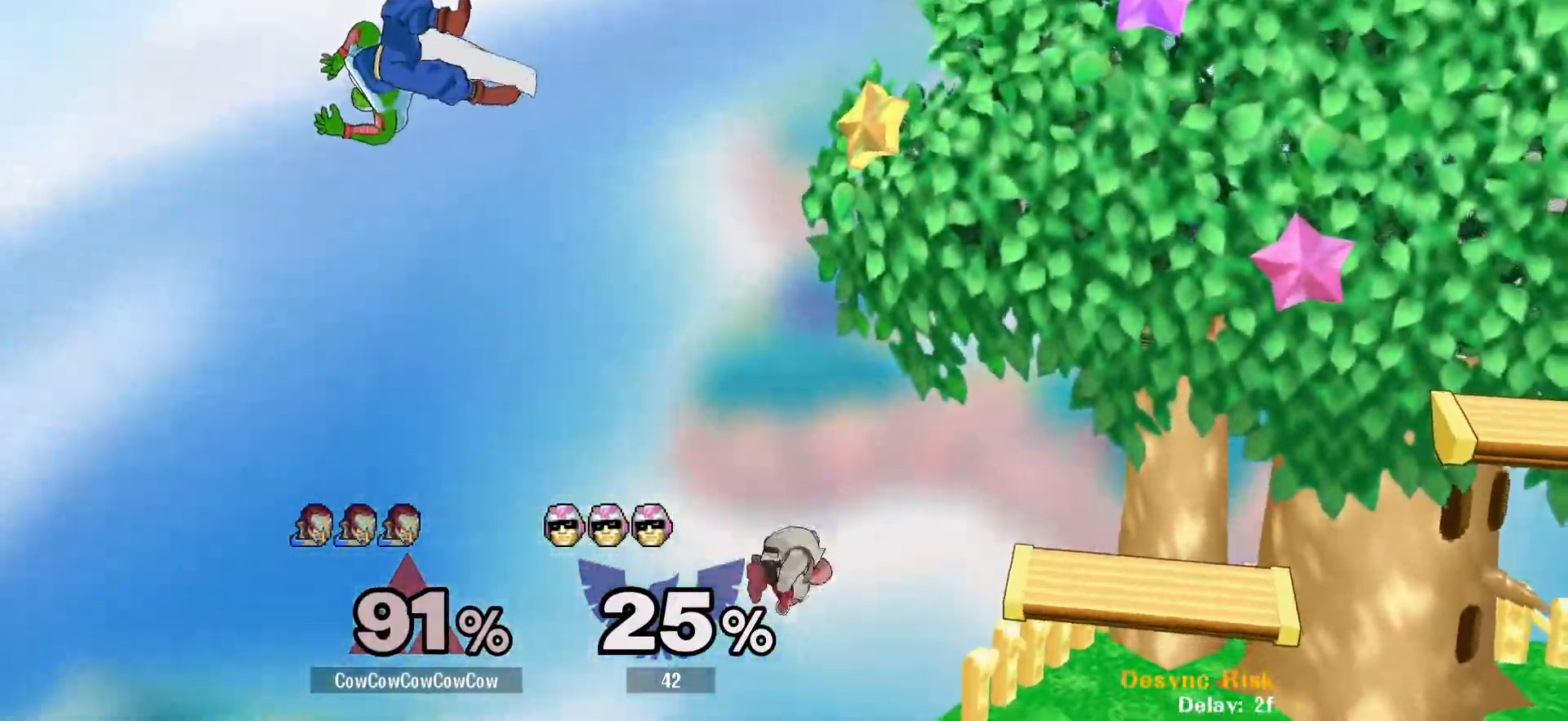
{"buttons": ["B", "DPAD_UP", "DPAD_RIGHT"], "events": [[133, "DPAD_DOWN", "down"], [183, "B", "down"], [433, "DPAD_UP", "down"], [500, "DPAD_DOWN", "up"]]}
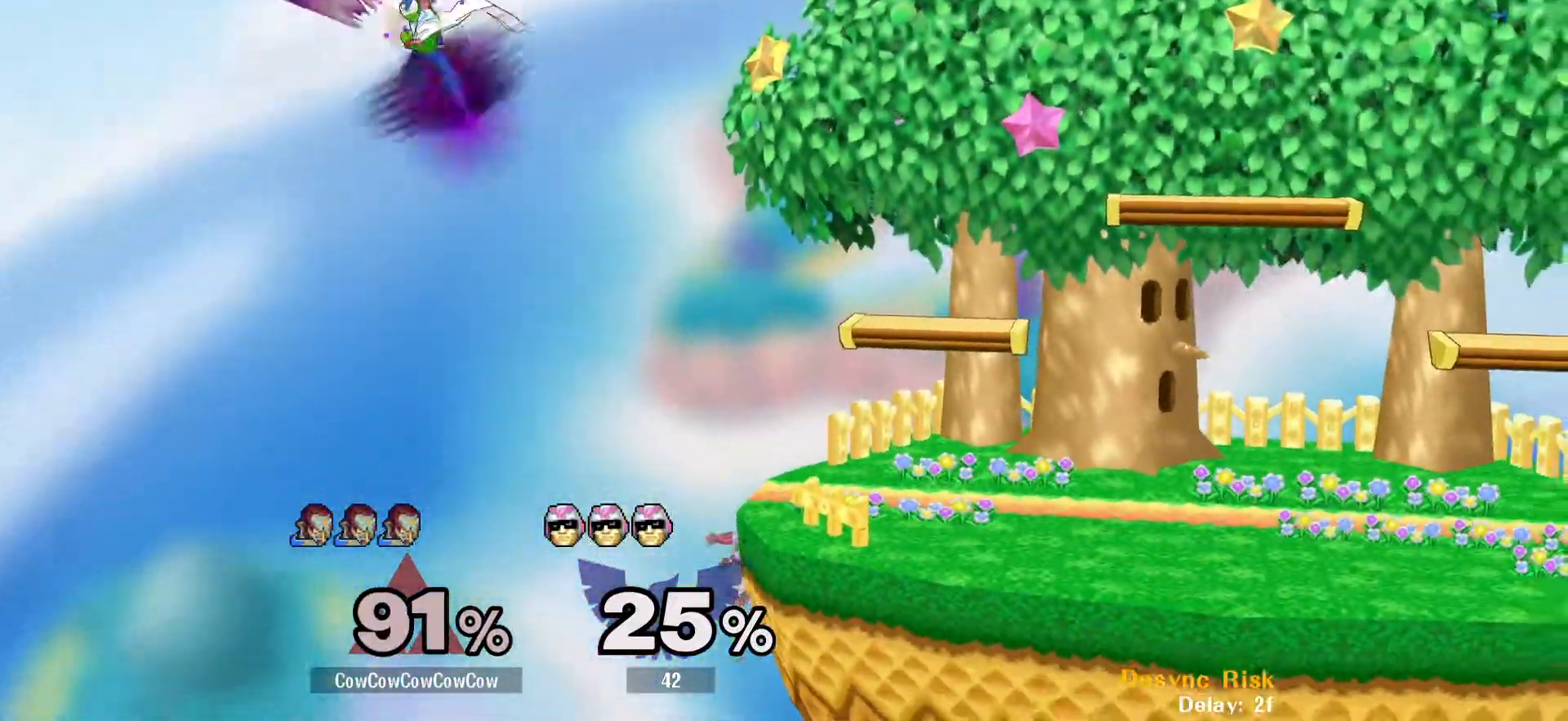
{"buttons": [], "events": [[33, "B", "up"], [83, "DPAD_RIGHT", "up"], [133, "L1", "down"], [233, "DPAD_LEFT", "down"], [267, "DPAD_UP", "up"], [267, "L1", "up"], [383, "DPAD_LEFT", "up"]]}
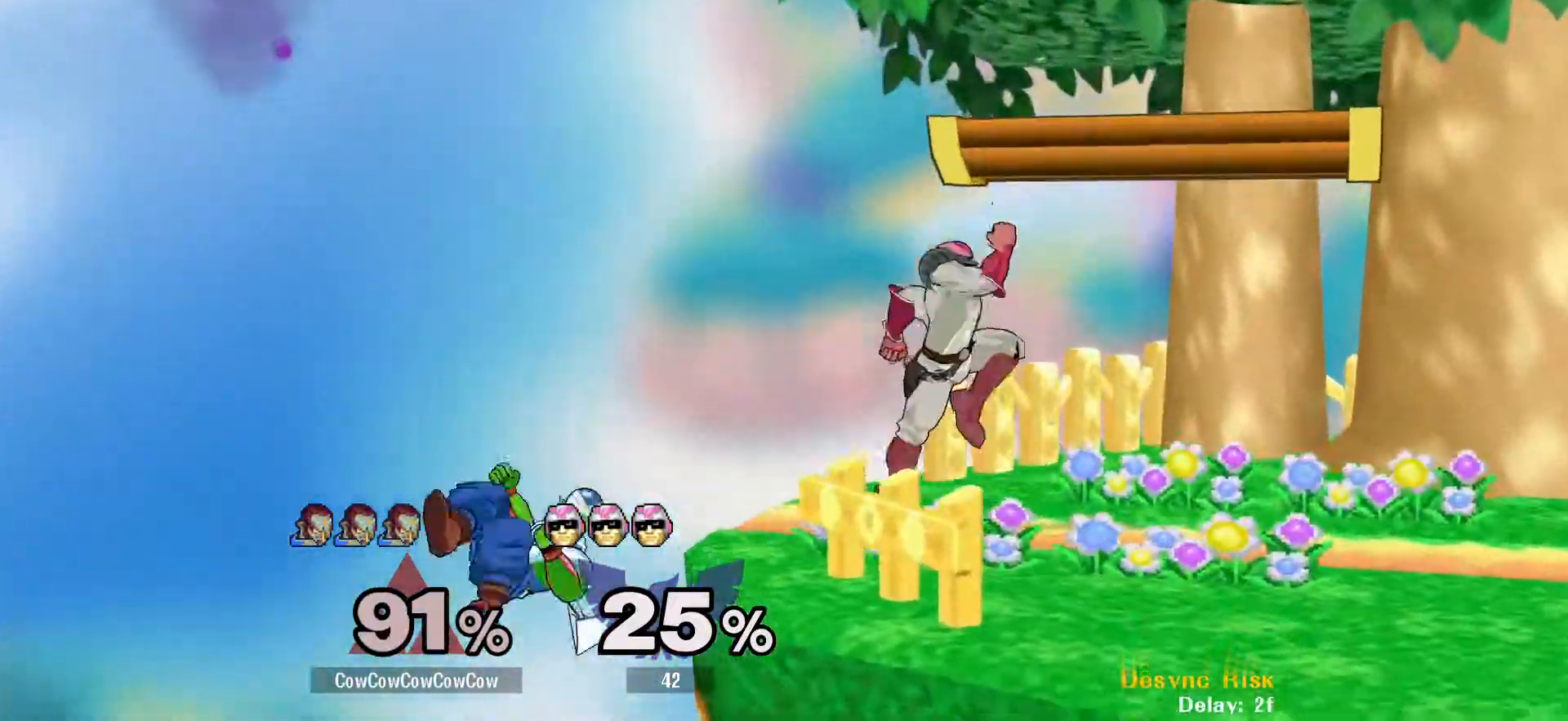
{"buttons": ["DPAD_RIGHT"], "events": [[233, "DPAD_UP", "down"], [367, "DPAD_UP", "up"], [433, "DPAD_RIGHT", "down"]]}
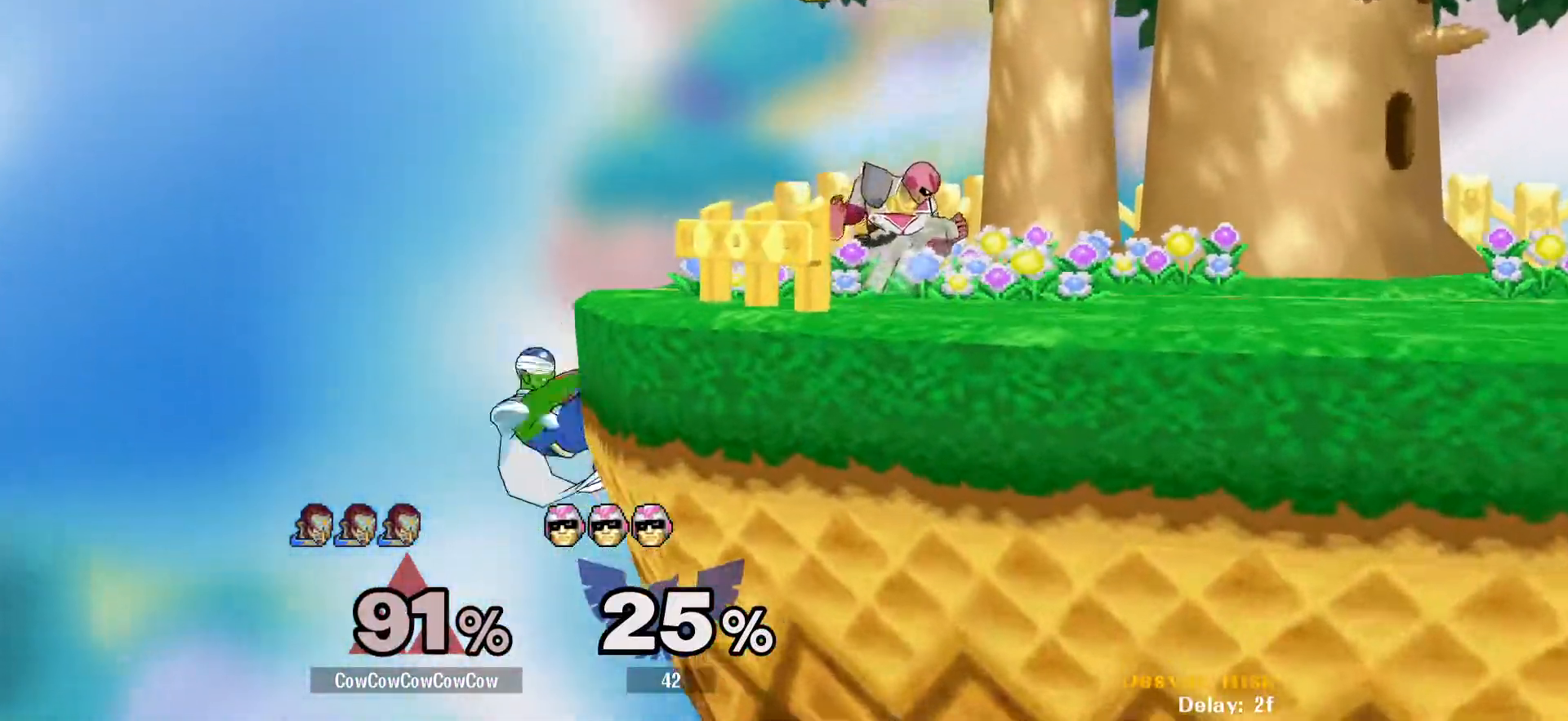
{"buttons": ["DPAD_RIGHT"], "events": [[67, "DPAD_RIGHT", "up"], [217, "DPAD_LEFT", "down"], [250, "DPAD_RIGHT", "down"], [300, "DPAD_LEFT", "up"], [300, "Y", "down"], [433, "Y", "up"]]}
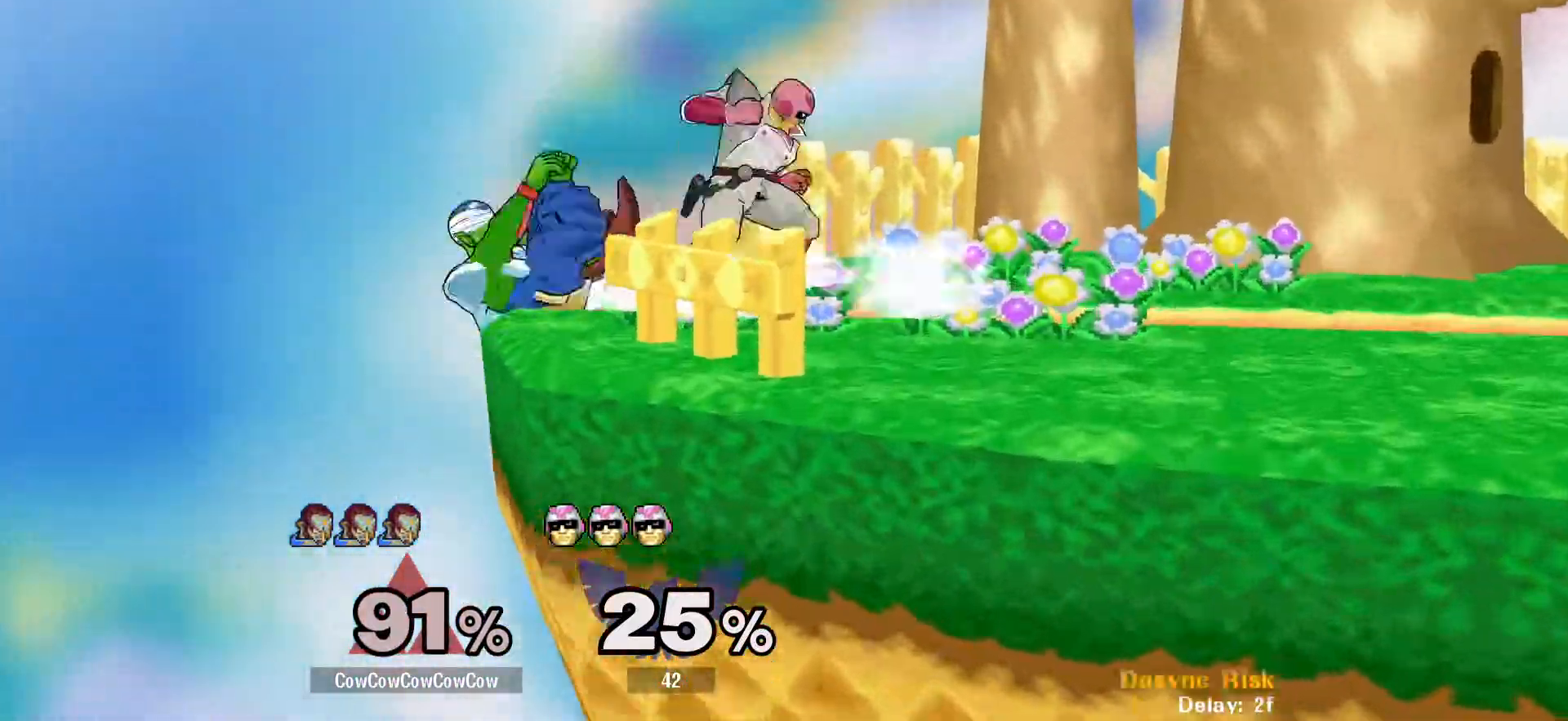
{"buttons": ["DPAD_RIGHT", "C_DOWN"], "events": [[117, "C_DOWN", "down"]]}
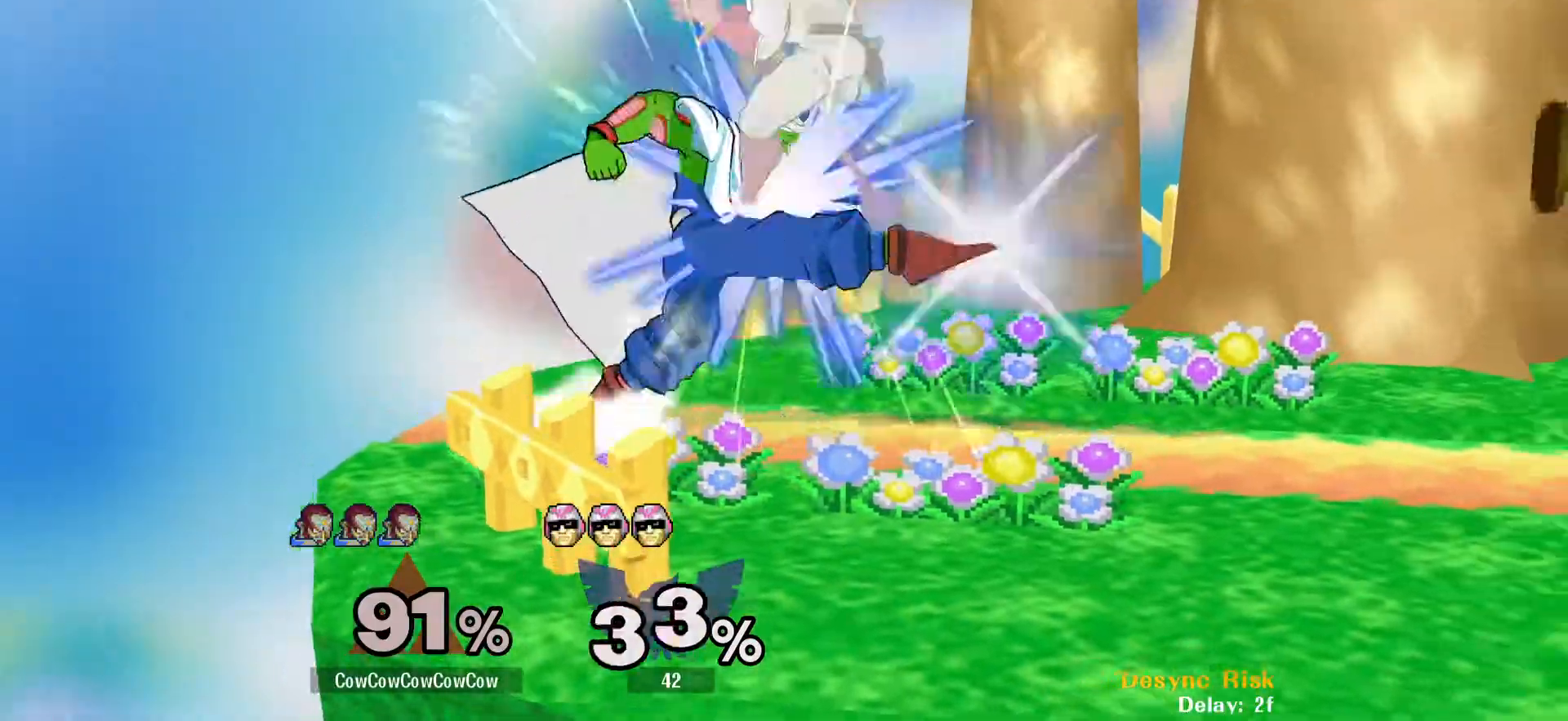
{"buttons": [], "events": [[133, "C_DOWN", "up"], [300, "DPAD_RIGHT", "up"]]}
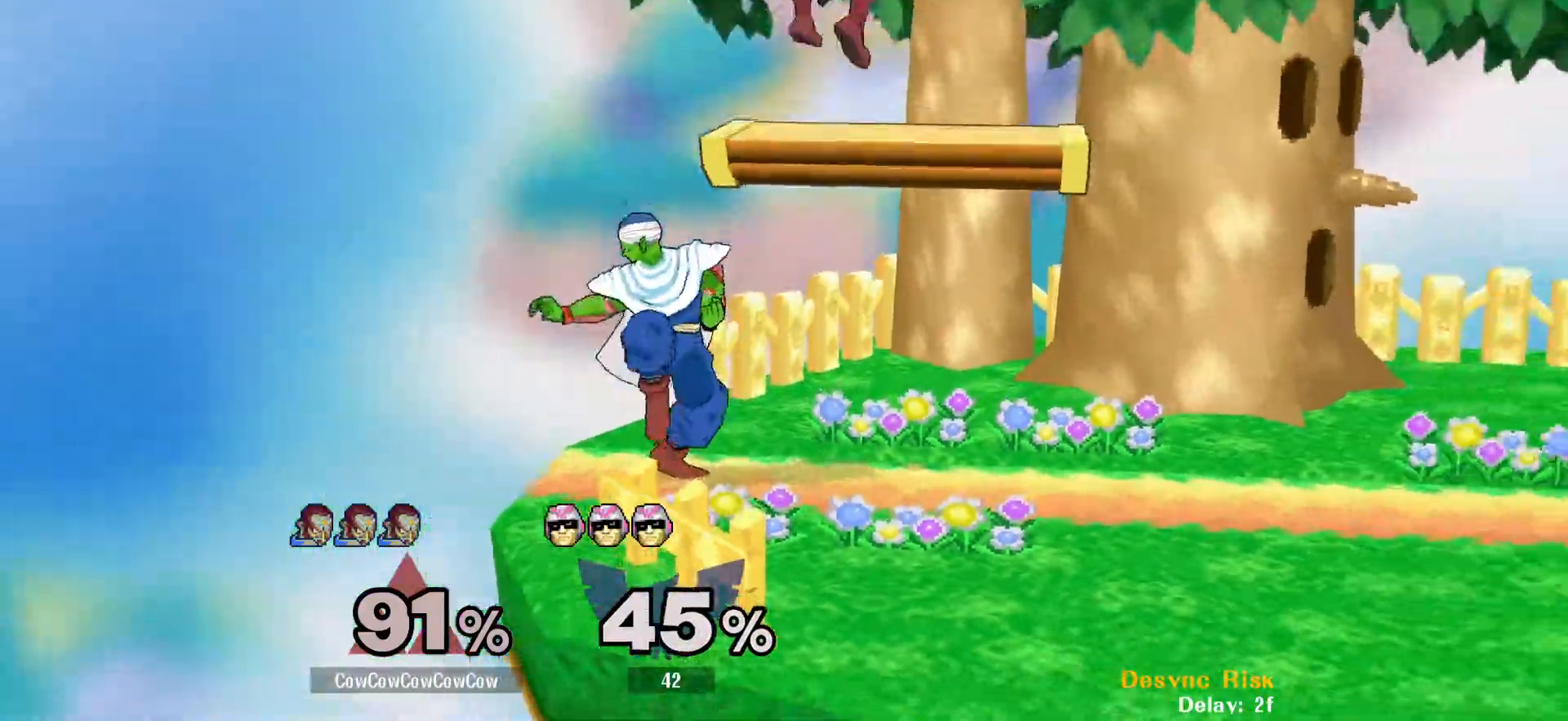
{"buttons": ["Y"], "events": [[67, "DPAD_RIGHT", "down"], [400, "Y", "down"], [433, "DPAD_RIGHT", "up"]]}
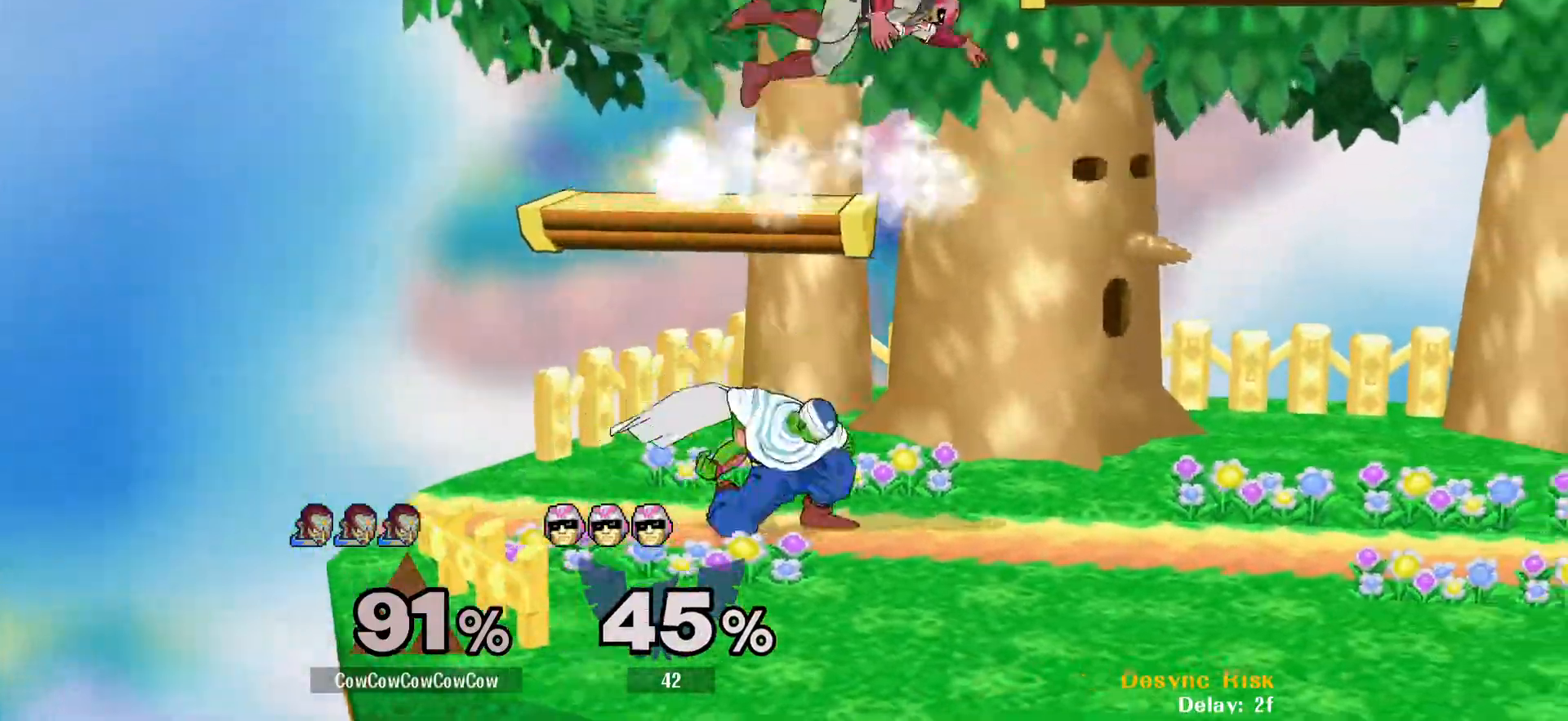
{"buttons": ["DPAD_LEFT"], "events": [[50, "C_LEFT", "down"], [133, "Y", "up"], [150, "DPAD_RIGHT", "down"], [233, "C_LEFT", "up"], [333, "DPAD_RIGHT", "up"], [367, "DPAD_LEFT", "down"]]}
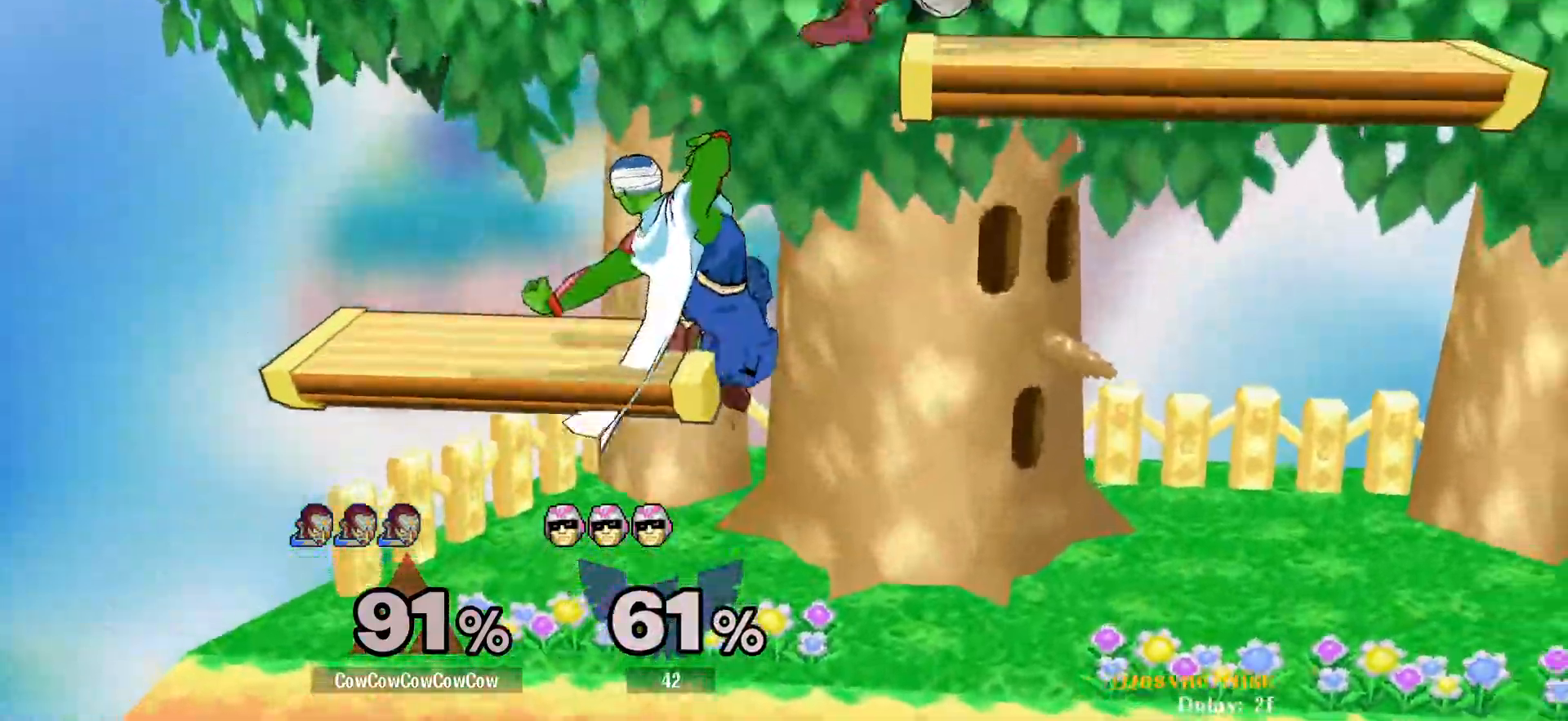
{"buttons": ["DPAD_RIGHT"], "events": [[67, "DPAD_DOWN", "down"], [83, "DPAD_LEFT", "up"], [117, "DPAD_RIGHT", "down"], [183, "DPAD_DOWN", "up"], [233, "Y", "down"], [367, "Y", "up"]]}